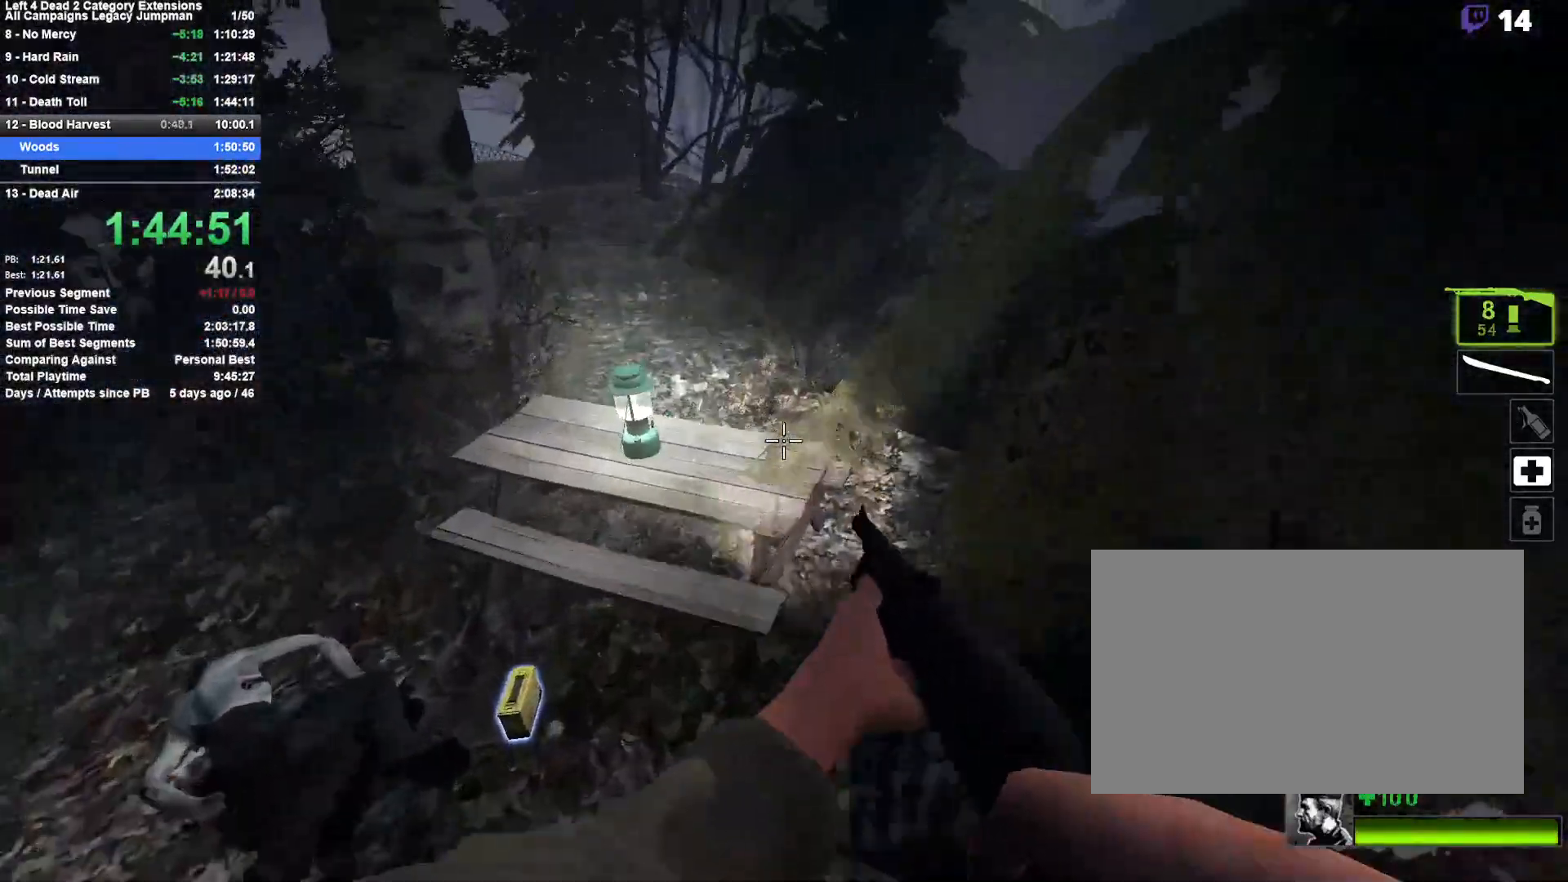
Gameplay with keyboard and mouse; each line is a JSON object with the keys and mouse buttons held at the frame after it. "events" lists presses ("down") and releases ("up") of "1", "2", "3", "4", "5", "a", "alt", "c", "ctrl", "d", "e", "f", "q", "r", "s", "shift", "space", "tab", "v", "w", "x", "z", "mouse_left", "mouse_middle", "mouse_right", "mouse_mb4", "mouse_mb5", "mouse_wheel_up" and "mouse_wheel_down" between this image and that frame as [ms after this image, input, new state], when the widget could be followed in between. "mouse_left", "mouse_middle", "mouse_right", "mouse_mb4", "mouse_mb5", "mouse_wheel_up", "mouse_wheel_down" = the "left", "middle", "right", "mb4", "mb5", "wheel_up", "wheel_down" buttons of the "mouse" list. No other keys are recorded. Mouse movement is not recorded.
{"keys": ["a", "space"], "mouse": [], "events": [[67, "a", "down"], [117, "d", "up"], [167, "space", "up"], [350, "space", "down"]]}
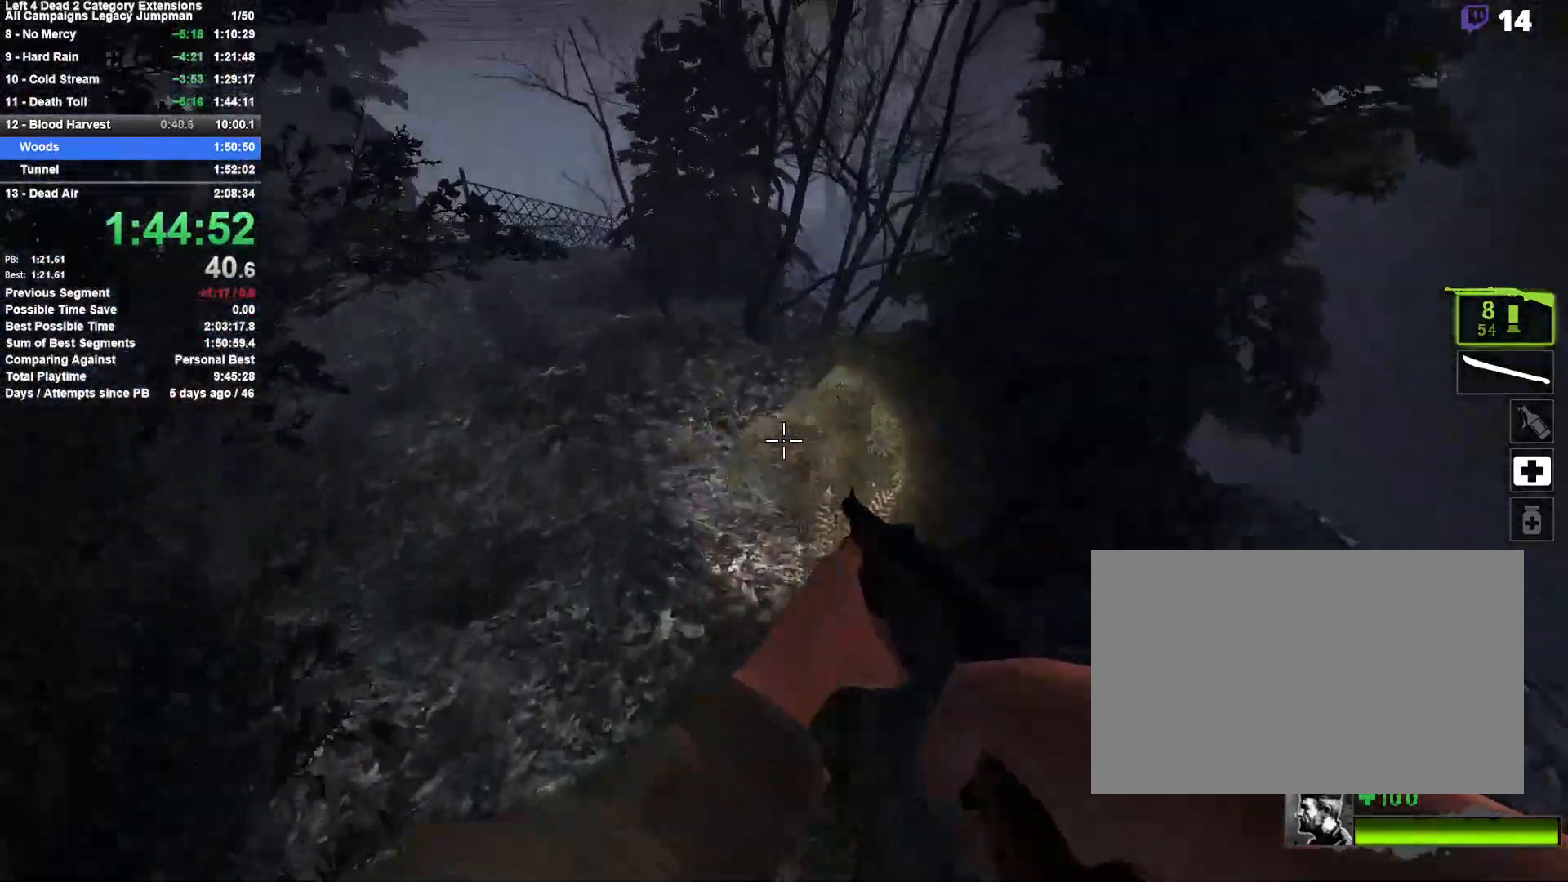
{"keys": ["a"], "mouse": [], "events": [[83, "space", "up"]]}
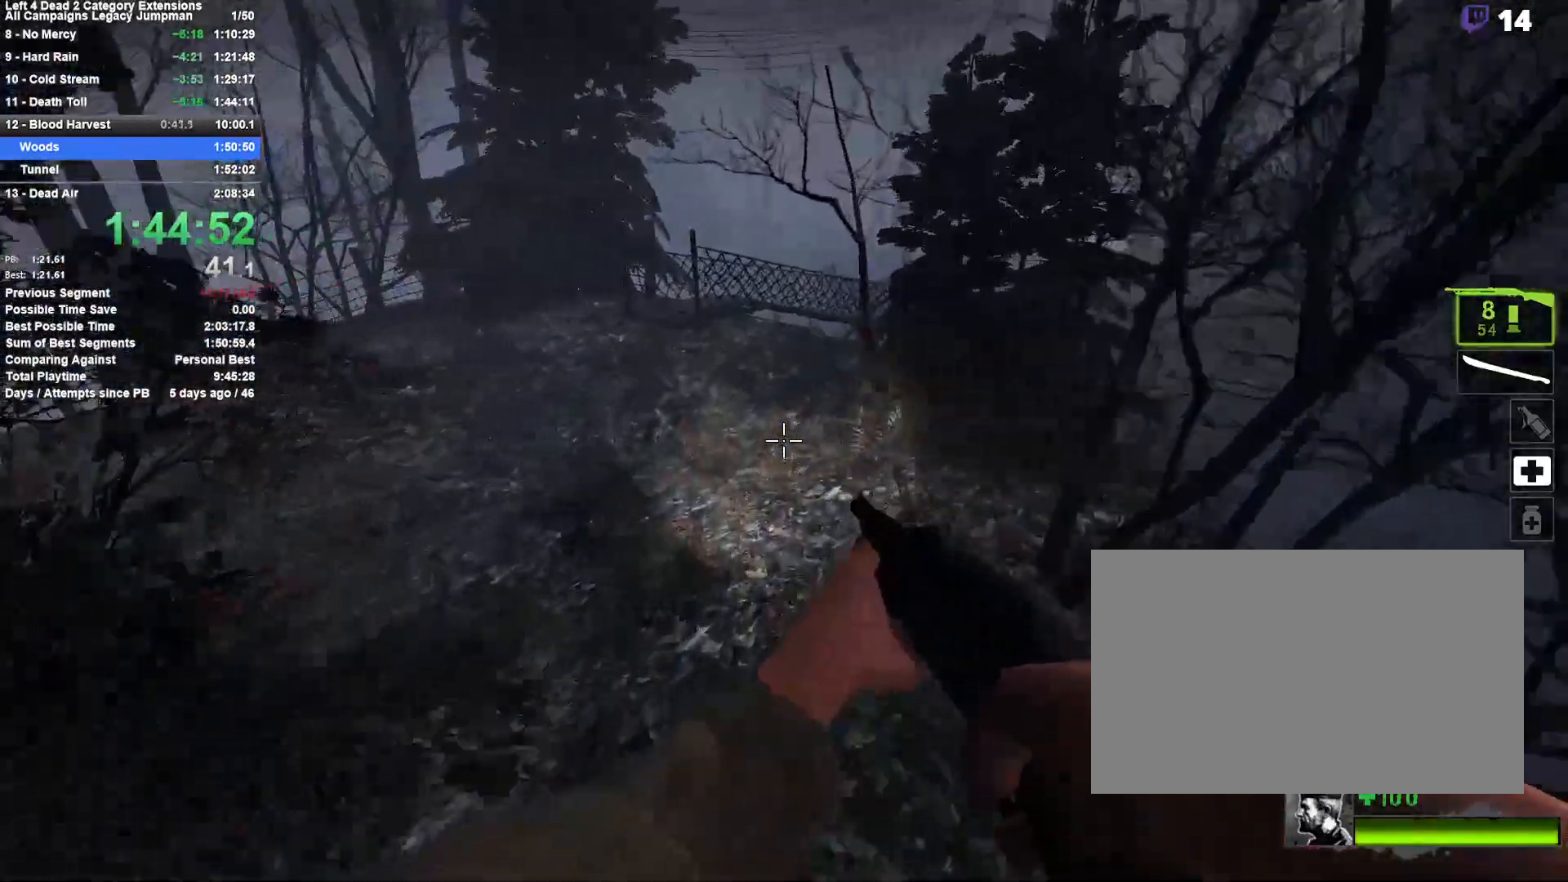
{"keys": ["d"], "mouse": [], "events": [[300, "space", "down"], [333, "d", "down"], [383, "a", "up"], [483, "space", "up"]]}
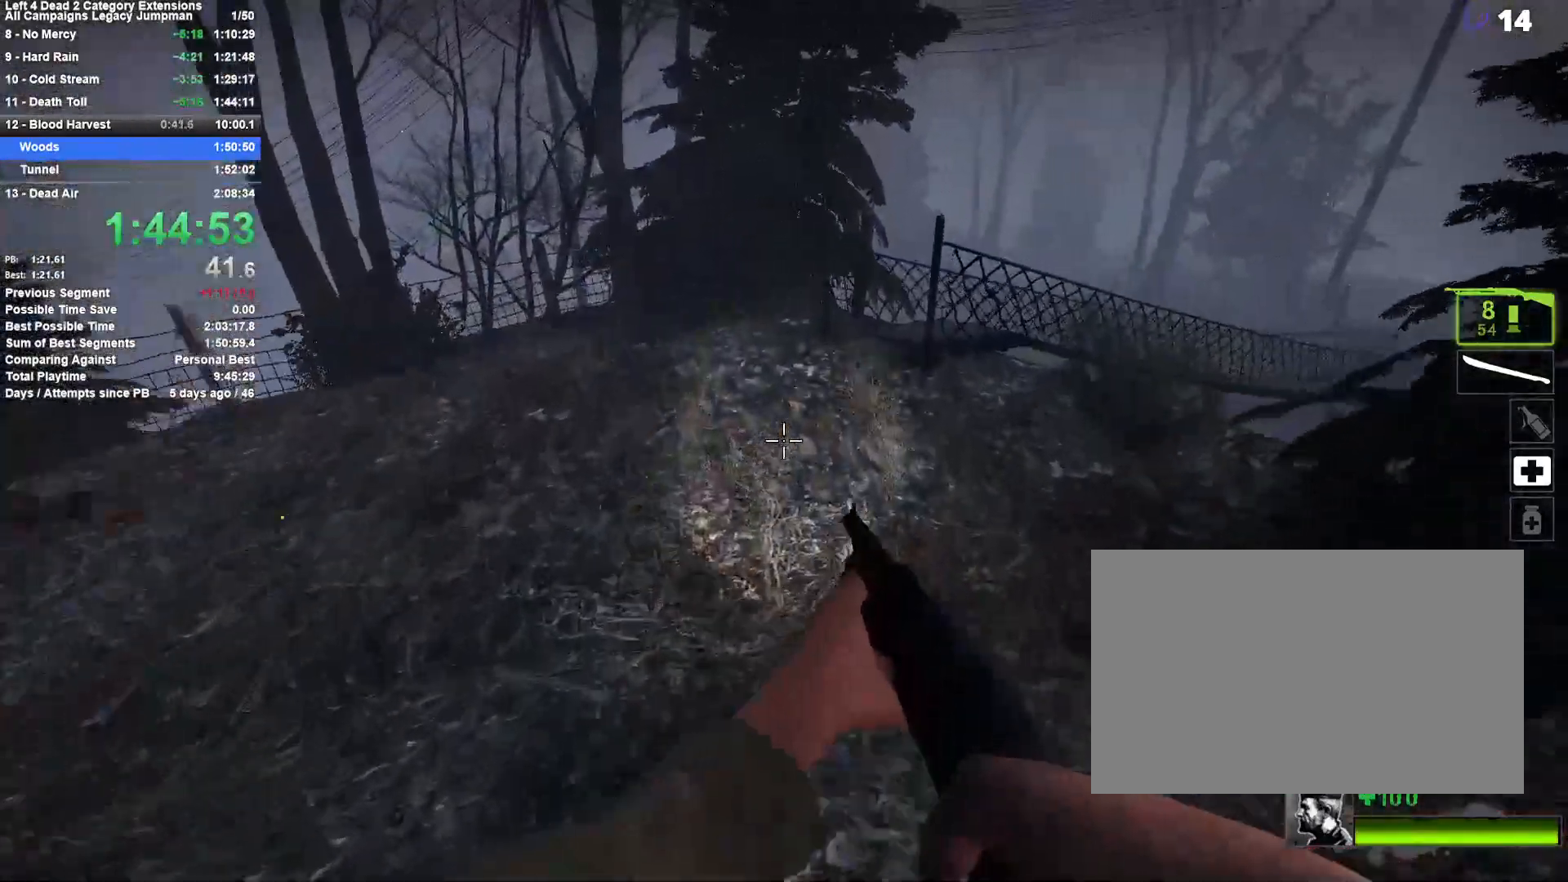
{"keys": ["w"], "mouse": [], "events": [[350, "w", "down"], [400, "d", "up"]]}
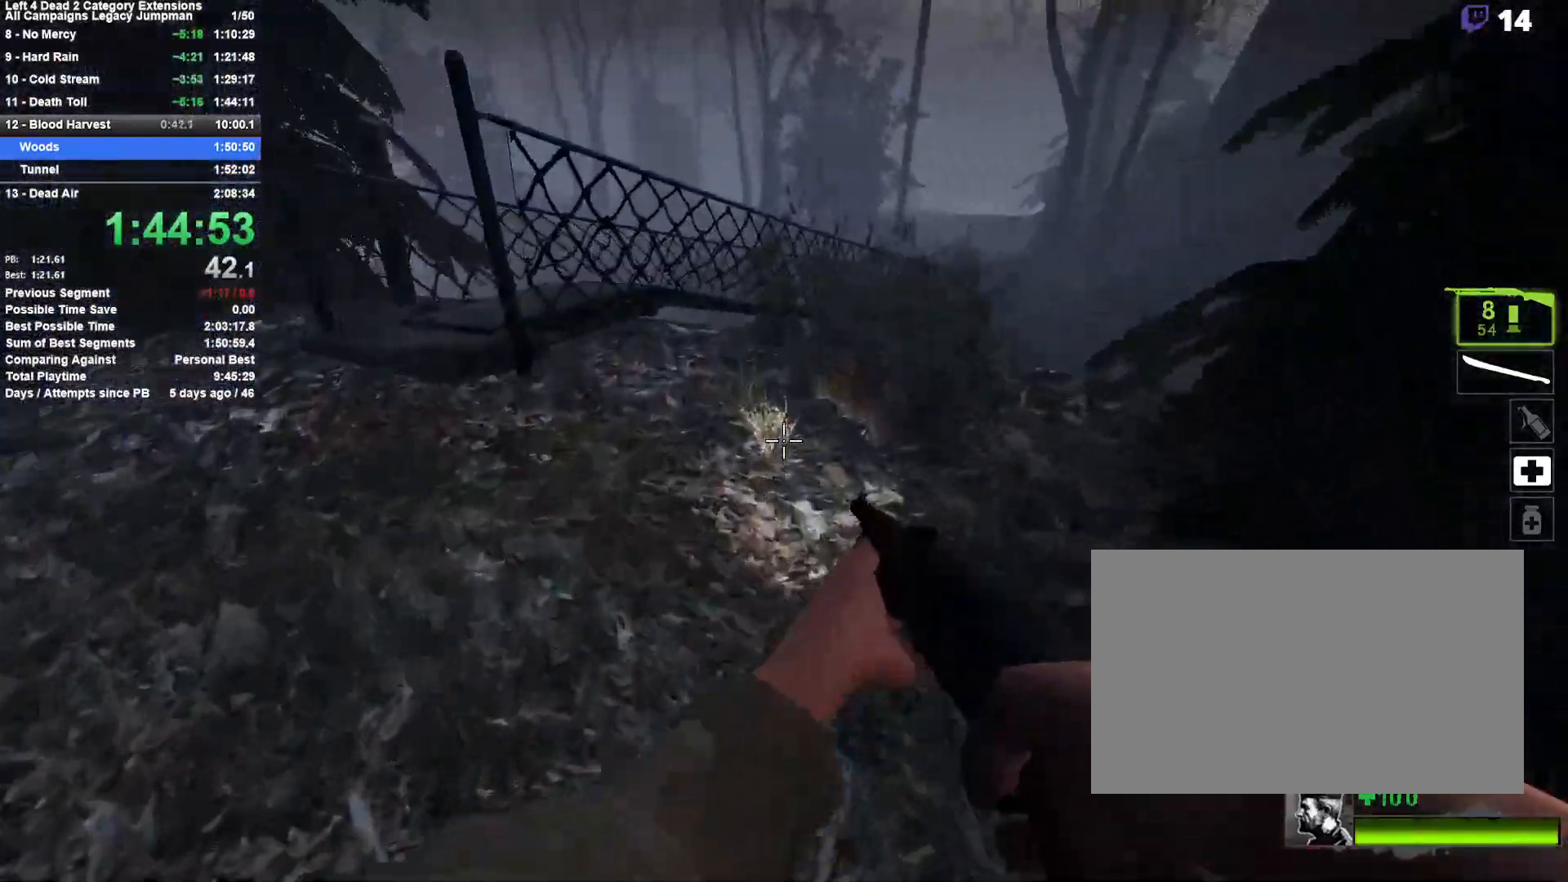
{"keys": ["w"], "mouse": [], "events": []}
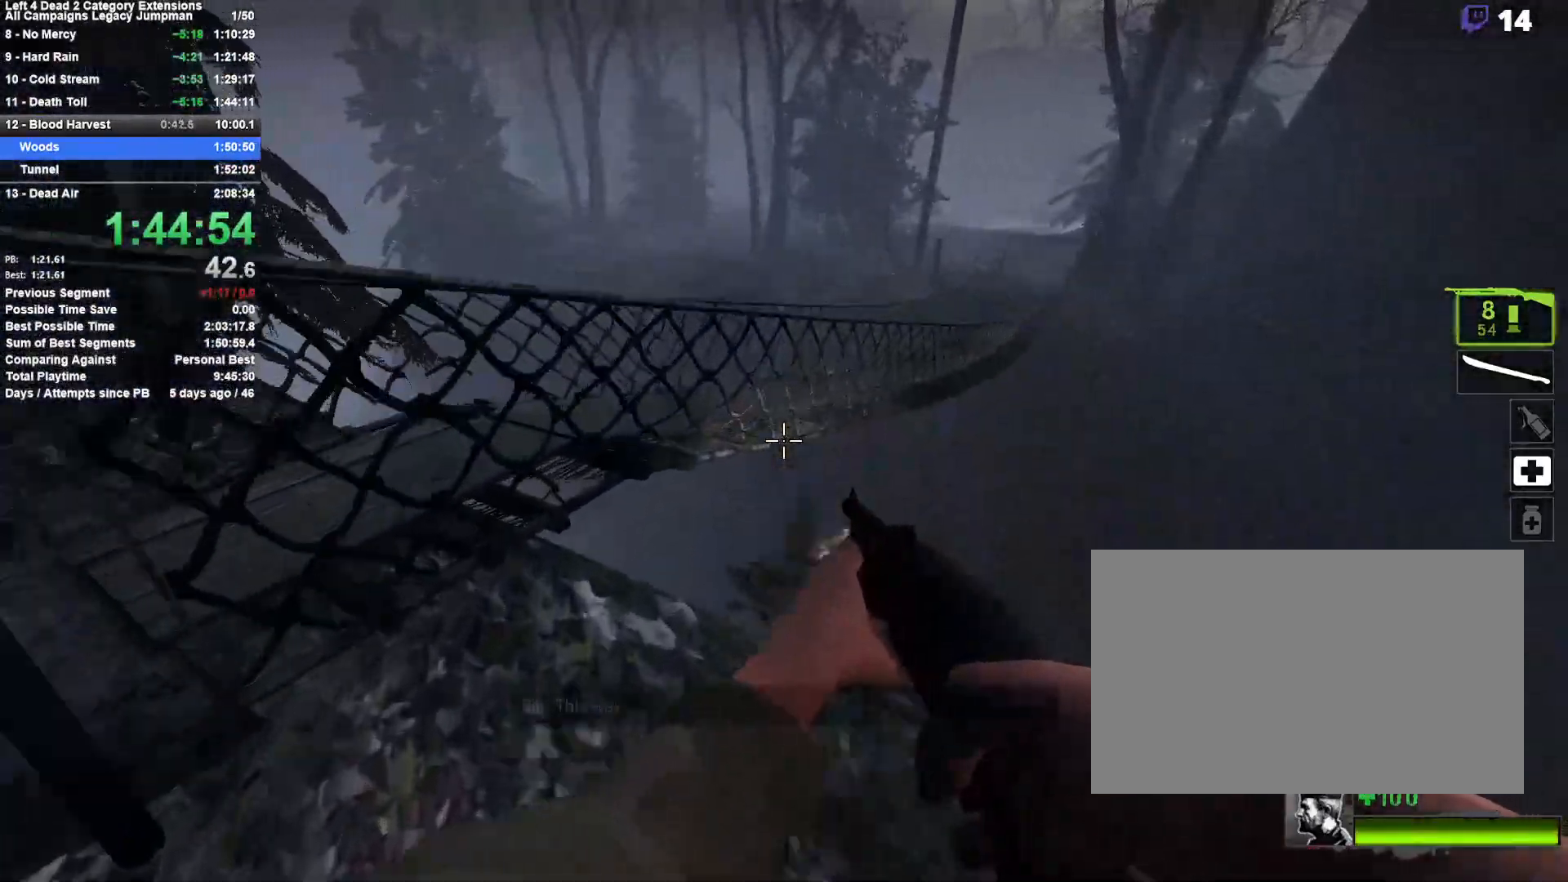
{"keys": ["d", "space"], "mouse": [], "events": [[17, "space", "down"], [50, "space", "up"], [283, "space", "down"], [333, "d", "down"], [383, "w", "up"]]}
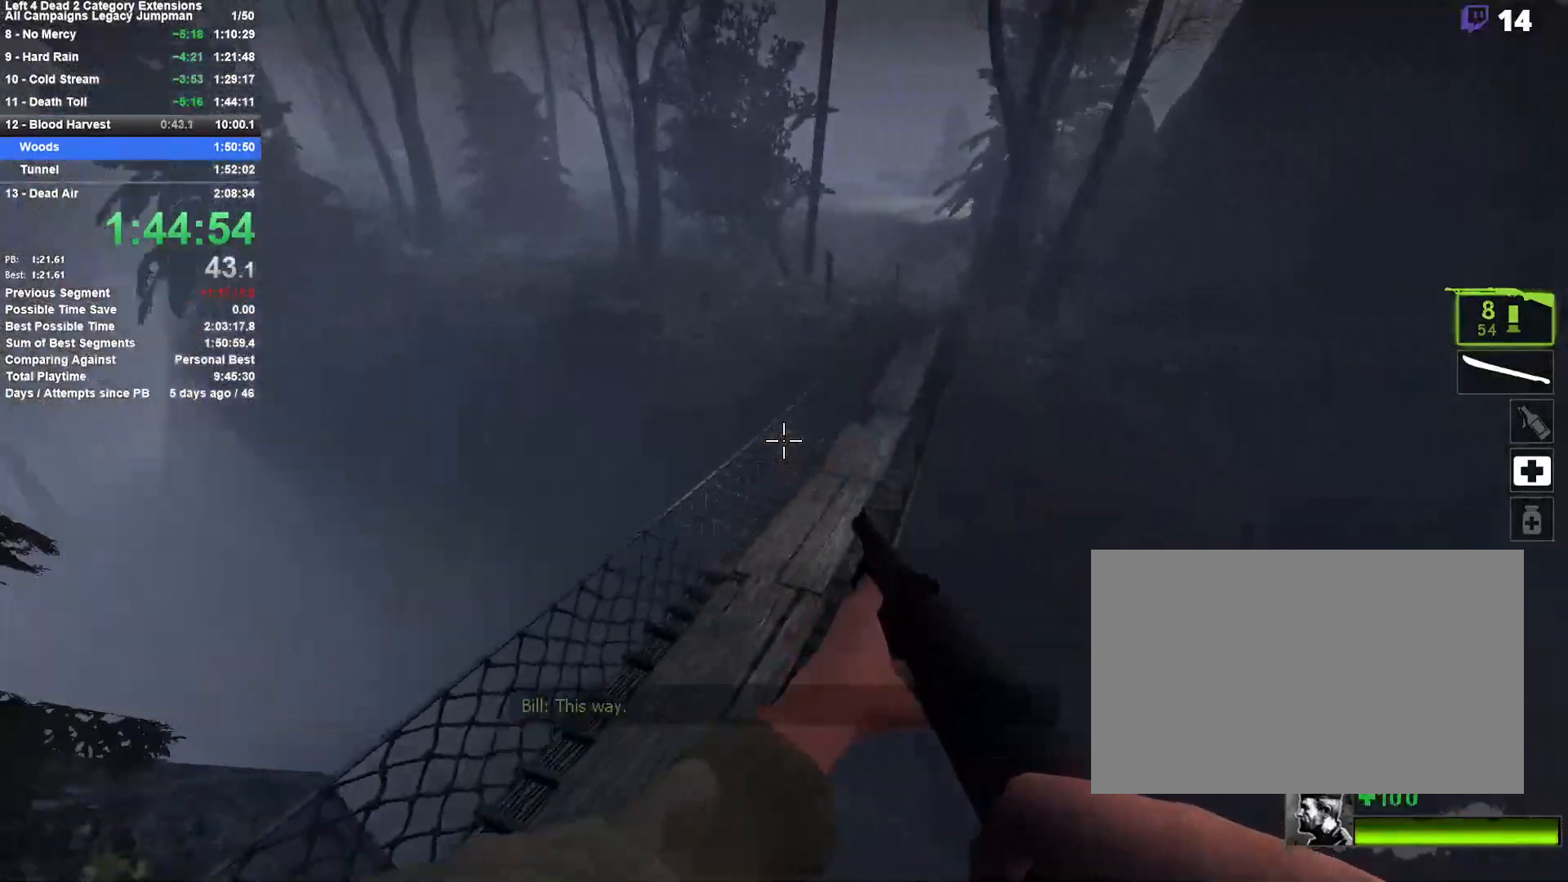
{"keys": ["a"], "mouse": [], "events": [[17, "space", "up"], [250, "d", "up"], [300, "a", "down"]]}
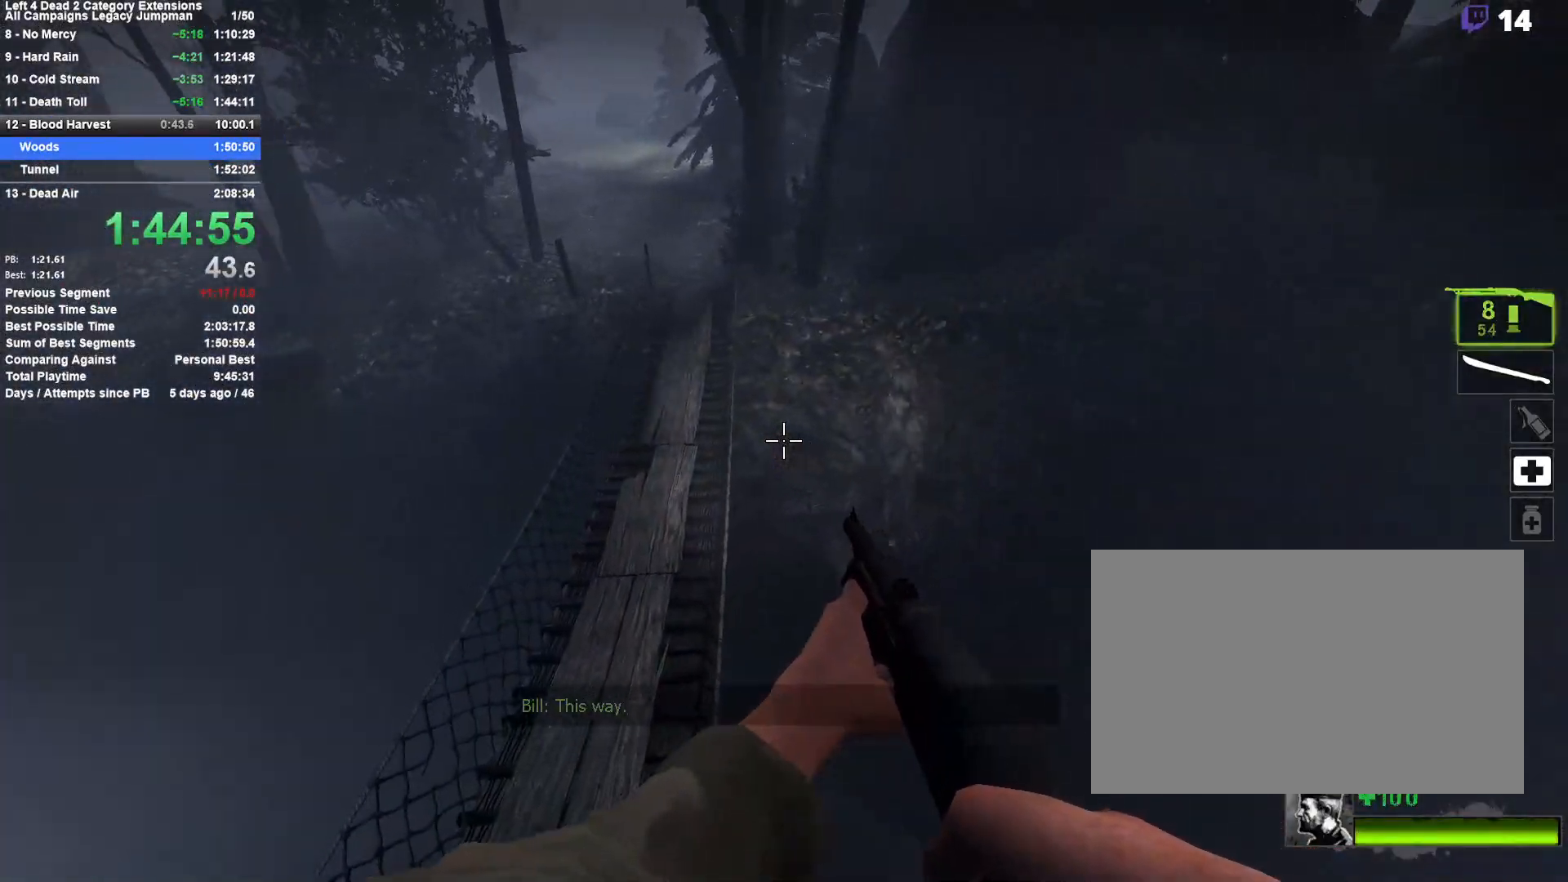
{"keys": ["d", "space"], "mouse": [], "events": [[417, "d", "down"], [417, "space", "down"], [467, "a", "up"]]}
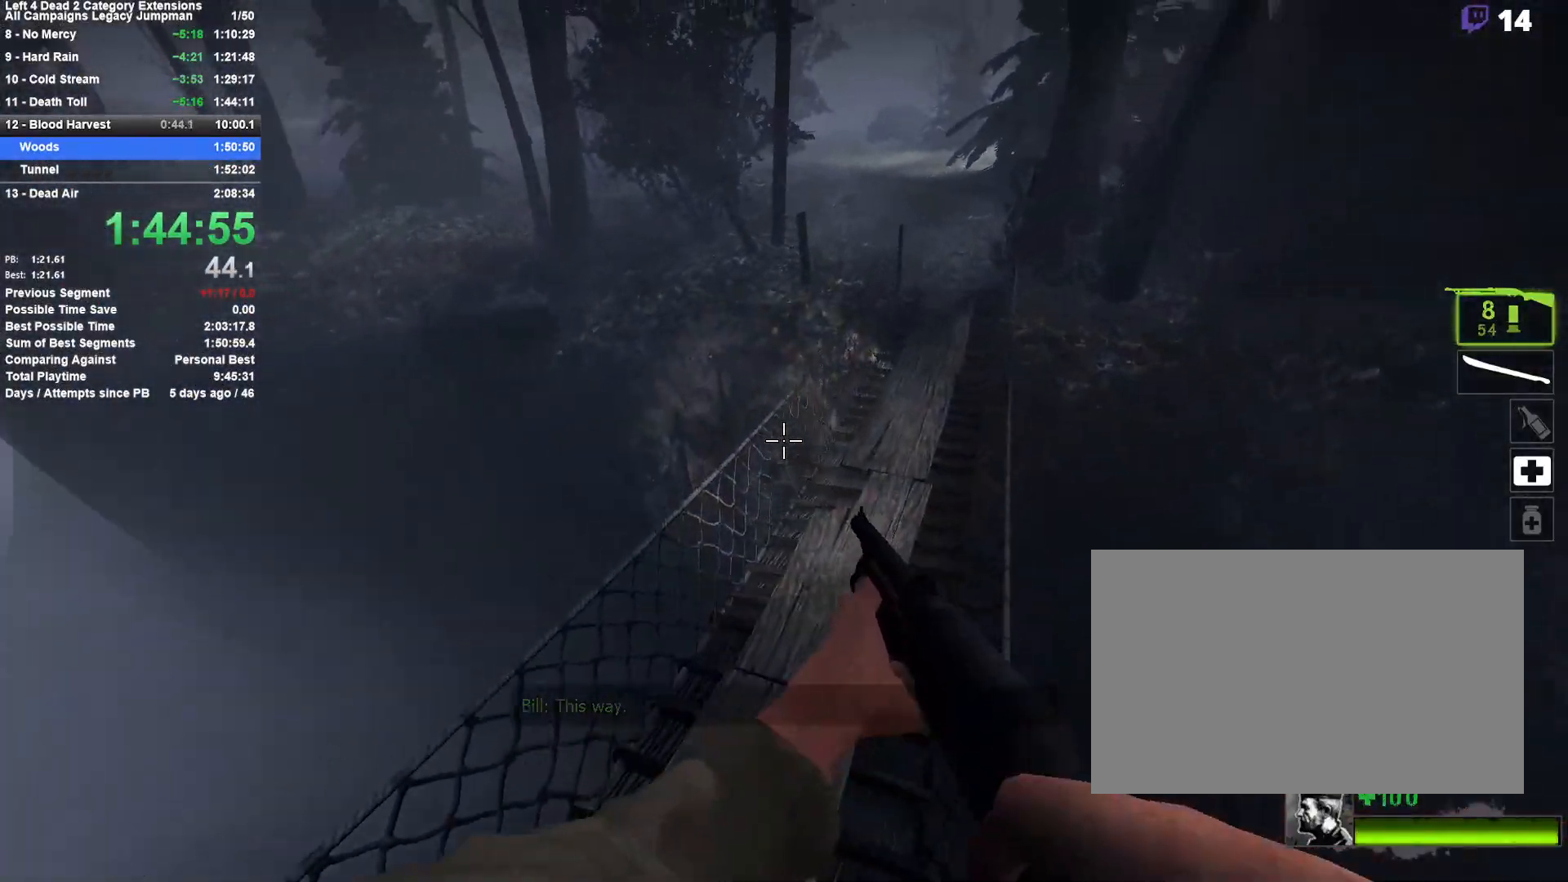
{"keys": ["d"], "mouse": [], "events": [[150, "space", "up"]]}
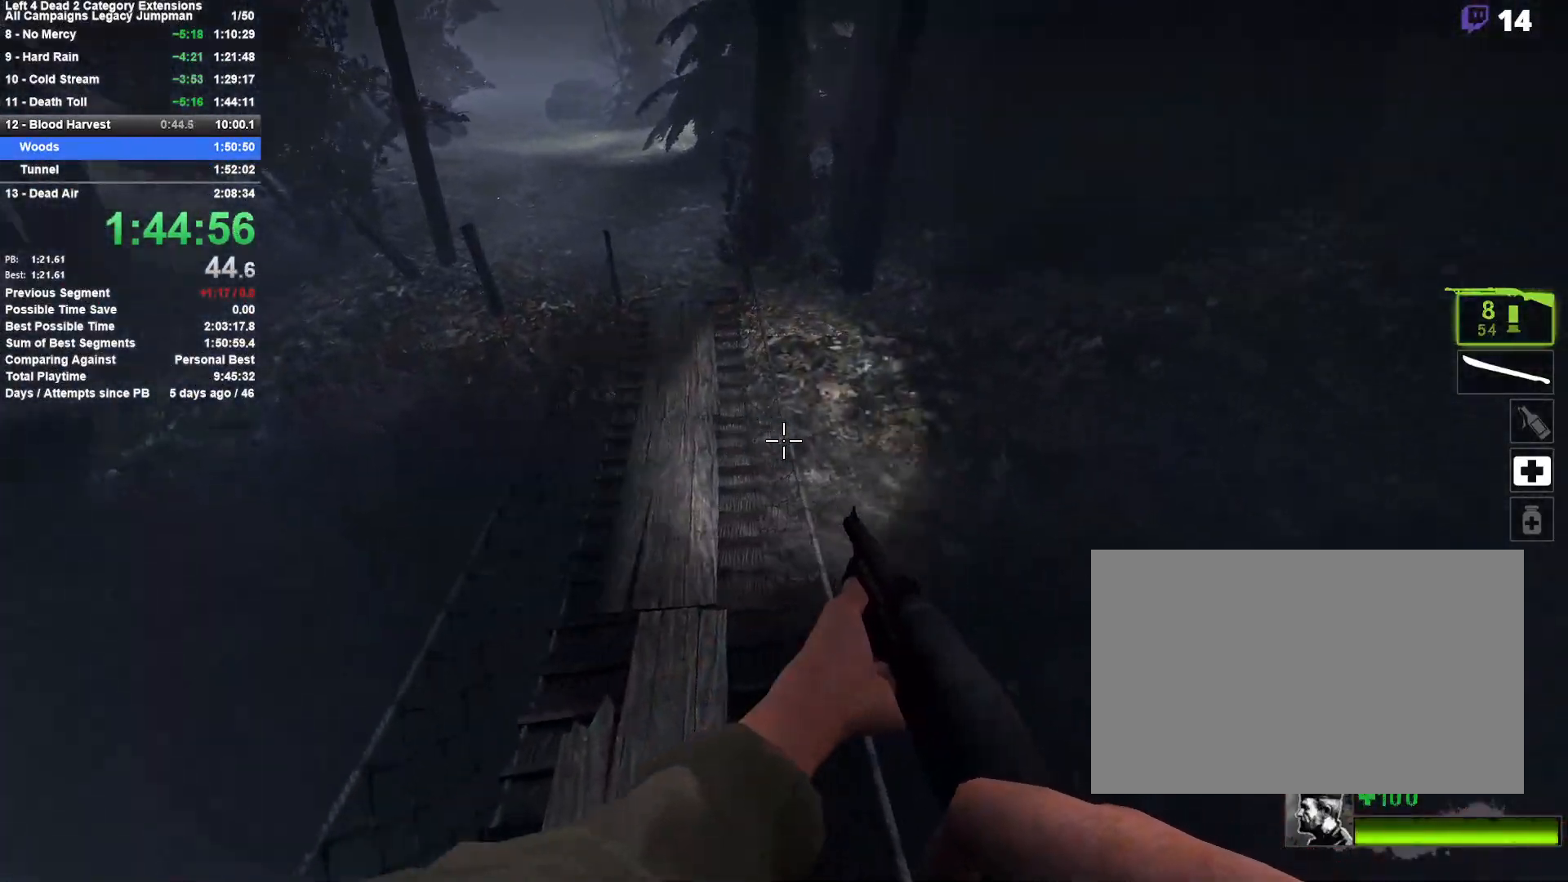
{"keys": ["d"], "mouse": [], "events": [[17, "d", "up"], [67, "a", "down"], [167, "space", "down"], [400, "space", "up"], [450, "a", "up"], [450, "d", "down"]]}
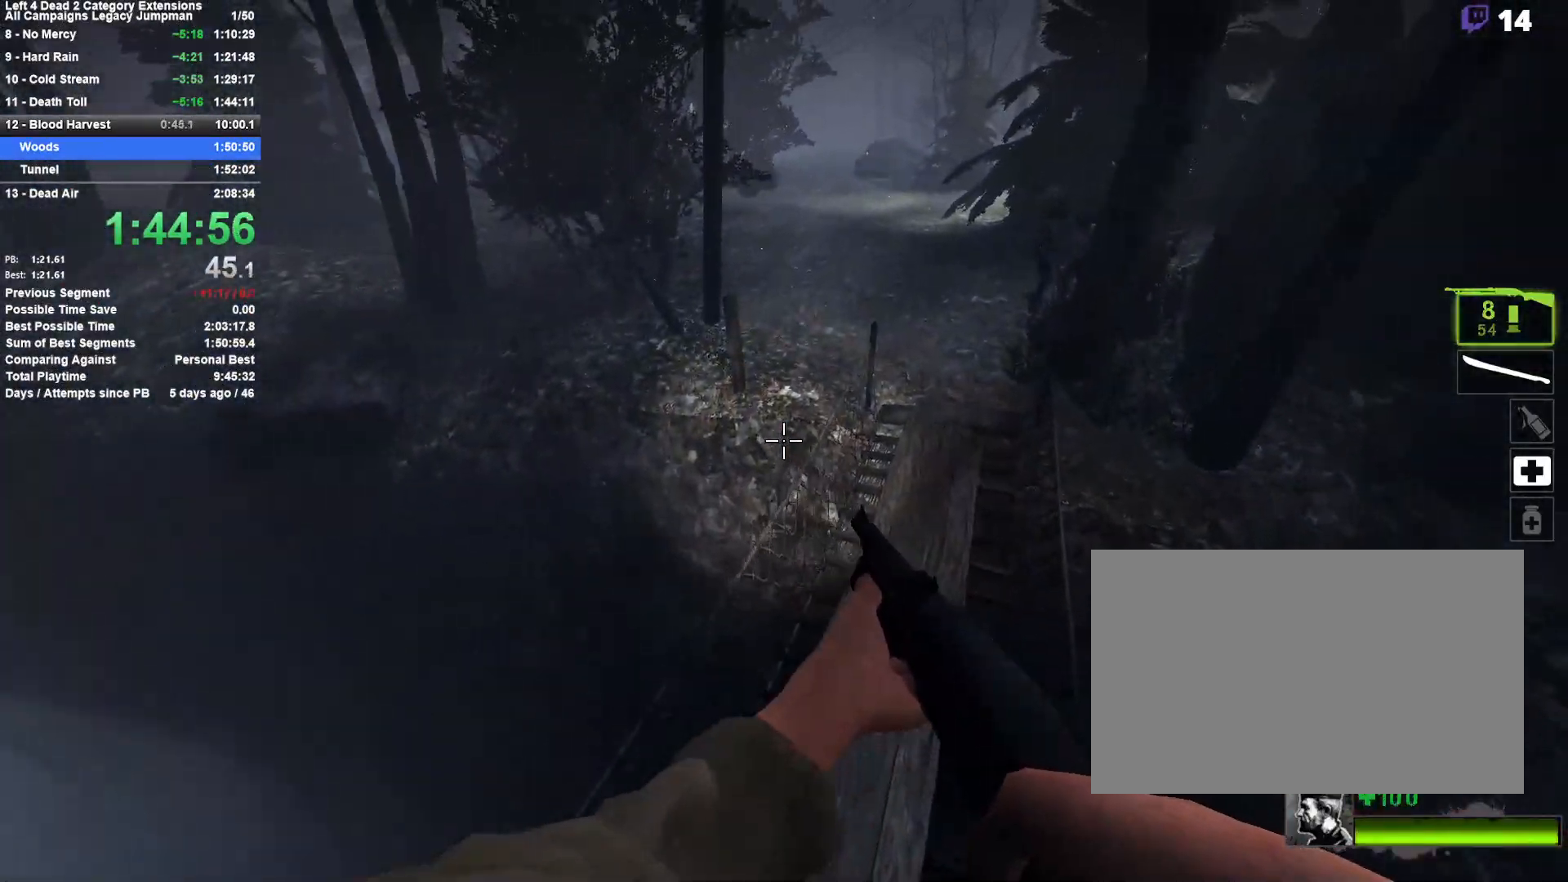
{"keys": ["a", "space"], "mouse": [], "events": [[367, "a", "down"], [417, "d", "up"], [417, "space", "down"]]}
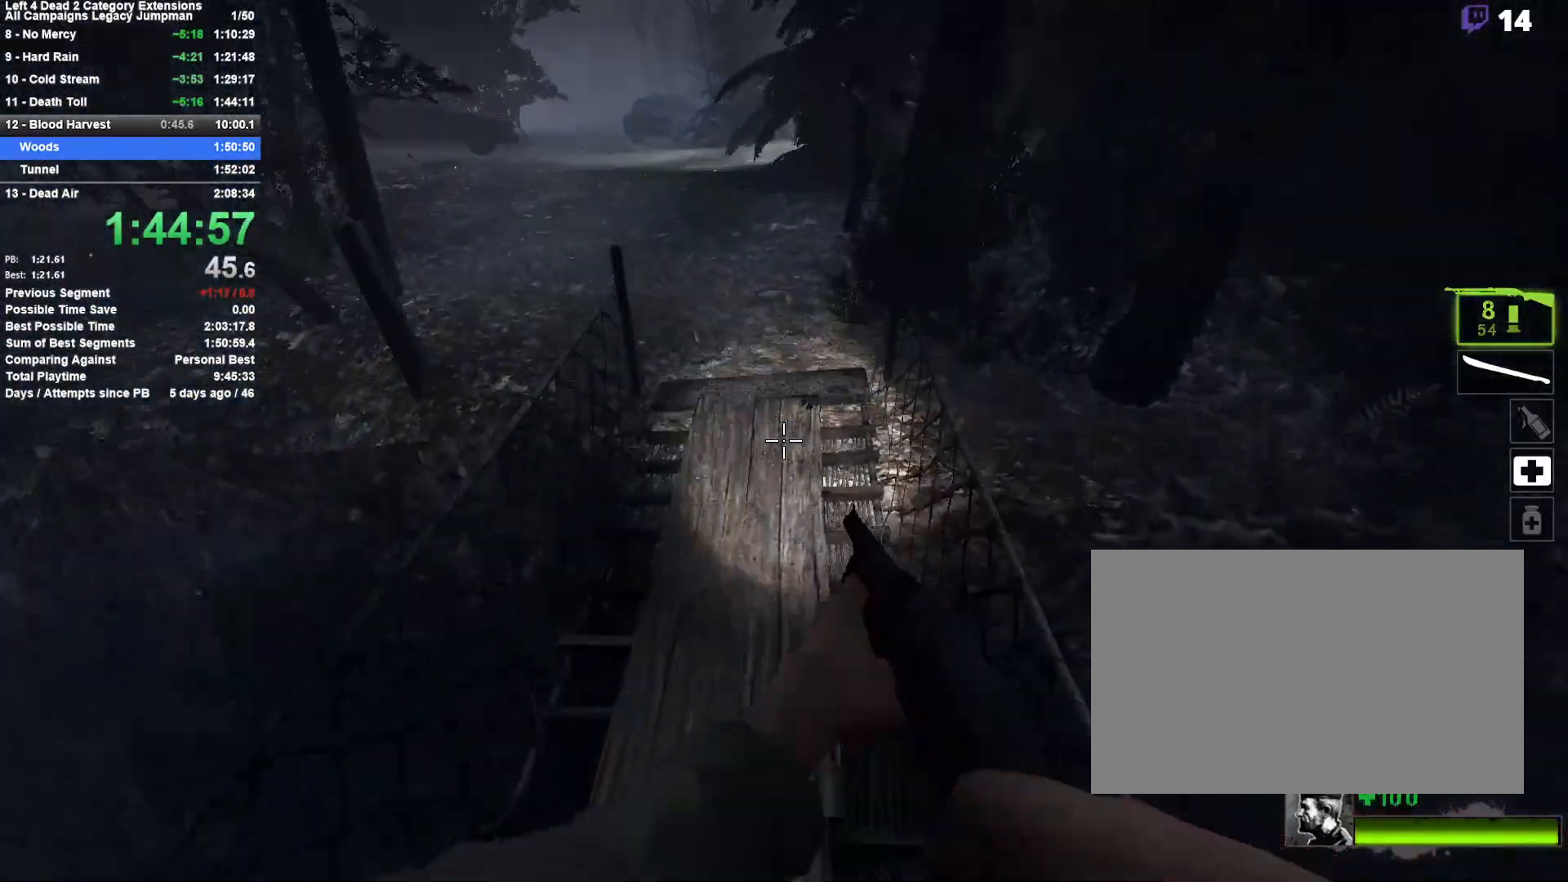
{"keys": ["d"], "mouse": [], "events": [[150, "a", "up"], [150, "d", "down"], [150, "space", "up"]]}
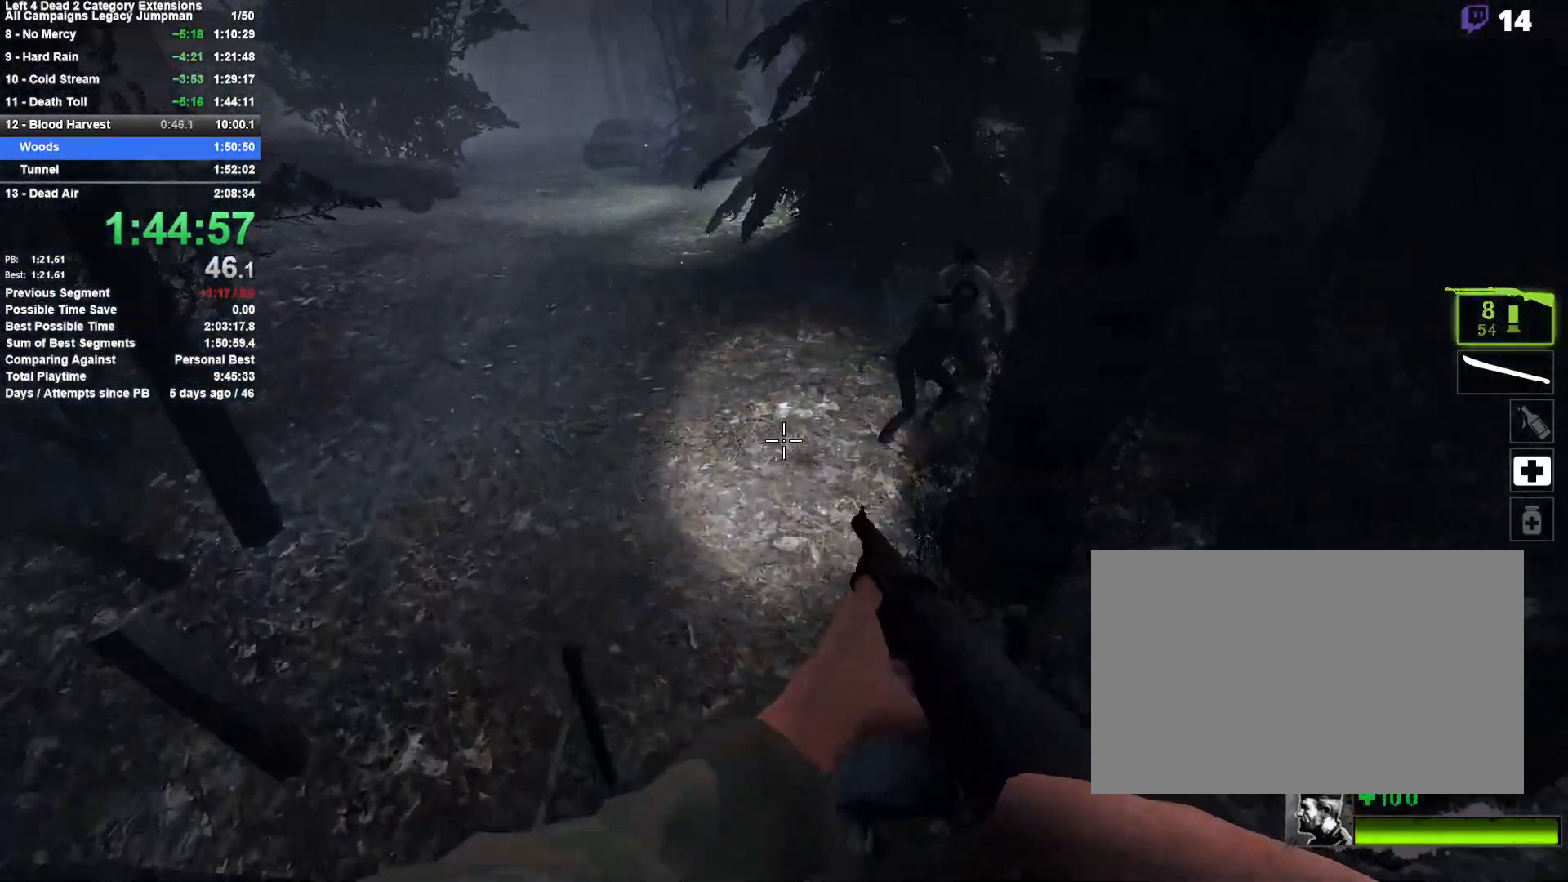
{"keys": ["a", "w"], "mouse": ["right"], "events": [[67, "d", "up"], [117, "a", "down"], [317, "mouse_left", "down"], [317, "w", "down"], [400, "mouse_right", "down"], [500, "mouse_left", "up"]]}
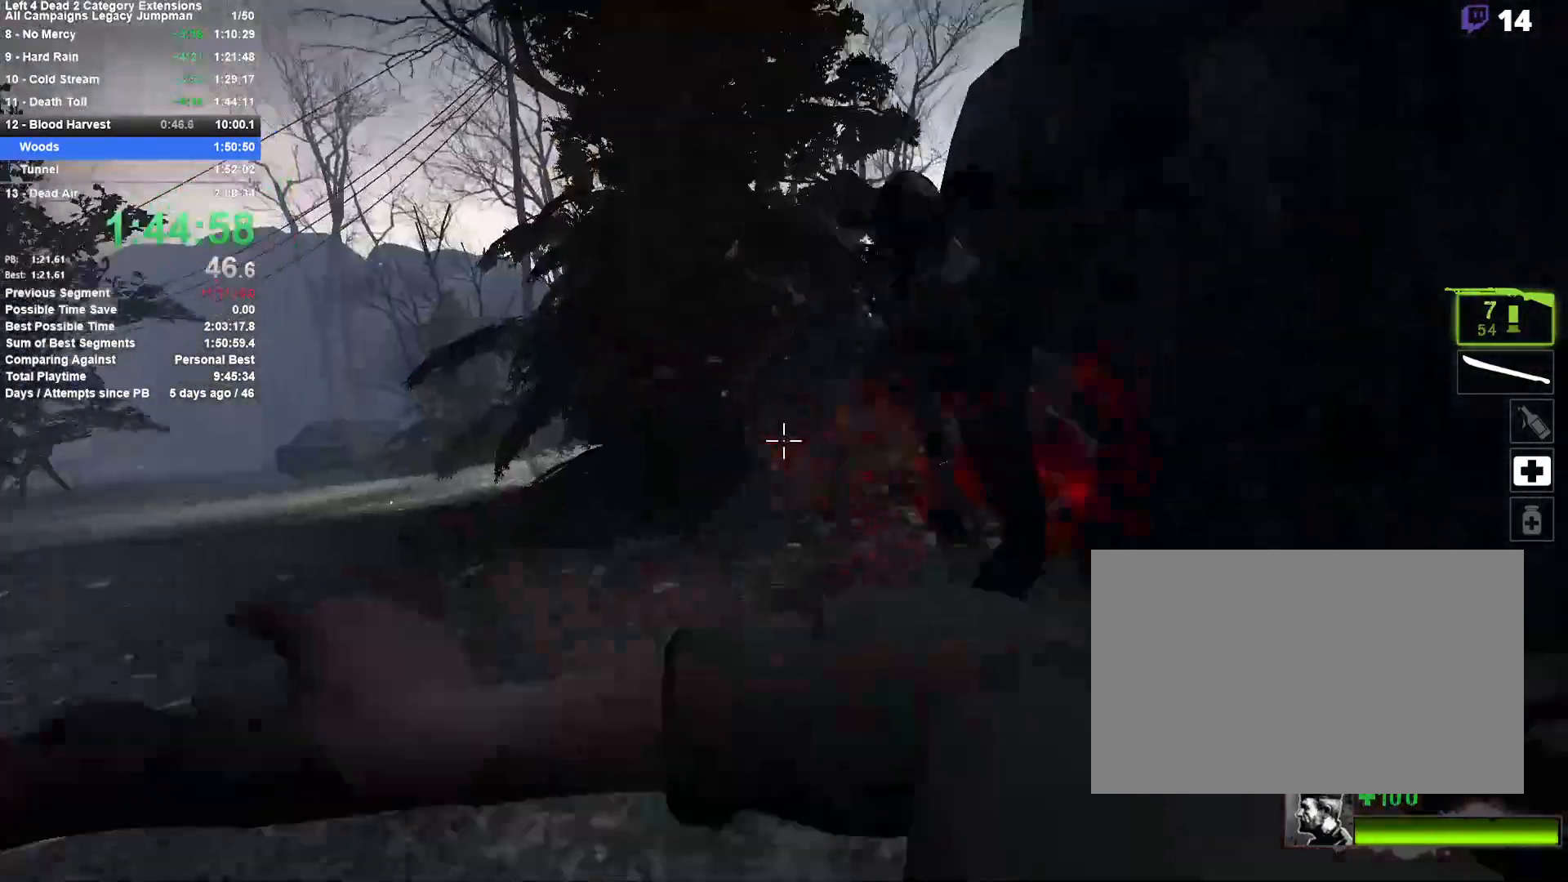
{"keys": ["a", "w"], "mouse": [], "events": [[33, "mouse_right", "up"], [83, "a", "up"], [467, "a", "down"]]}
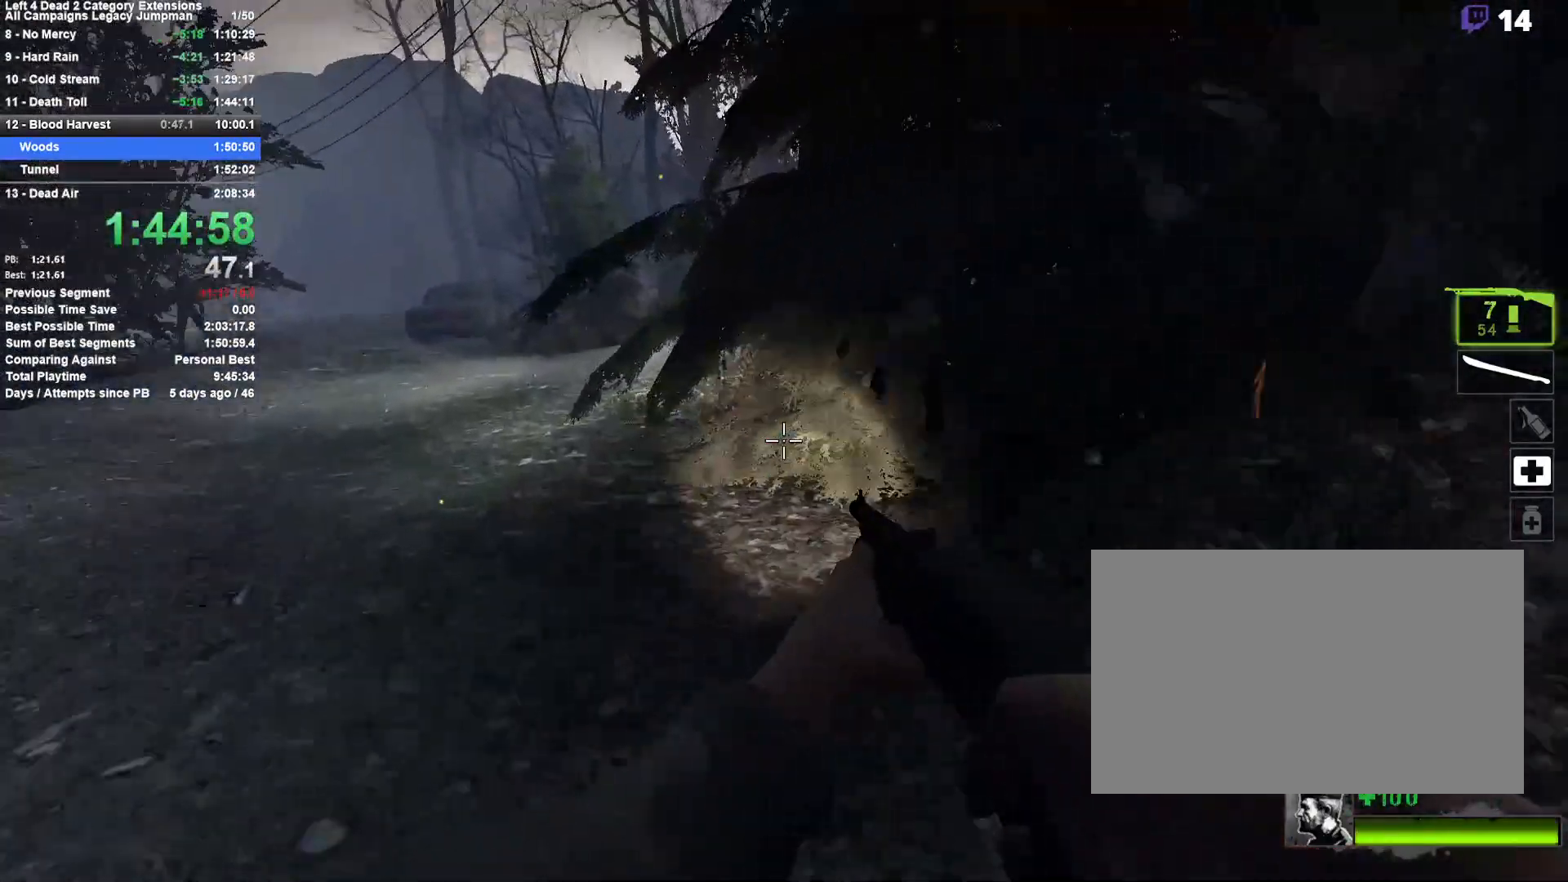
{"keys": ["w"], "mouse": [], "events": [[150, "mouse_left", "down"], [250, "mouse_right", "down"], [333, "mouse_left", "up"], [383, "a", "up"], [433, "mouse_right", "up"]]}
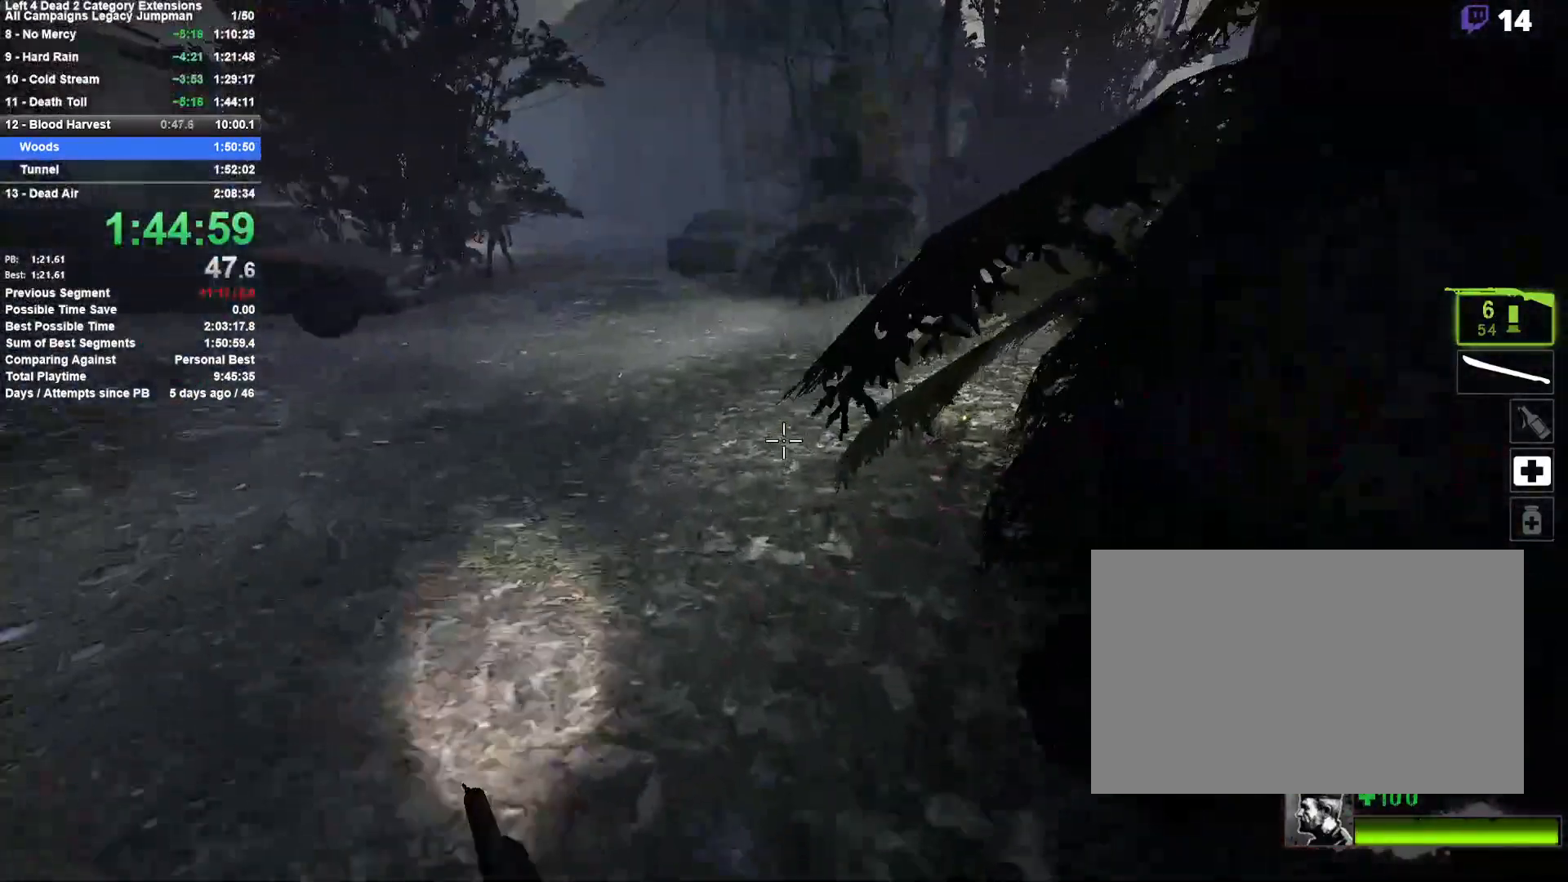
{"keys": ["a"], "mouse": [], "events": [[33, "d", "down"], [33, "space", "down"], [83, "w", "up"], [267, "d", "up"], [267, "space", "up"], [300, "a", "down"]]}
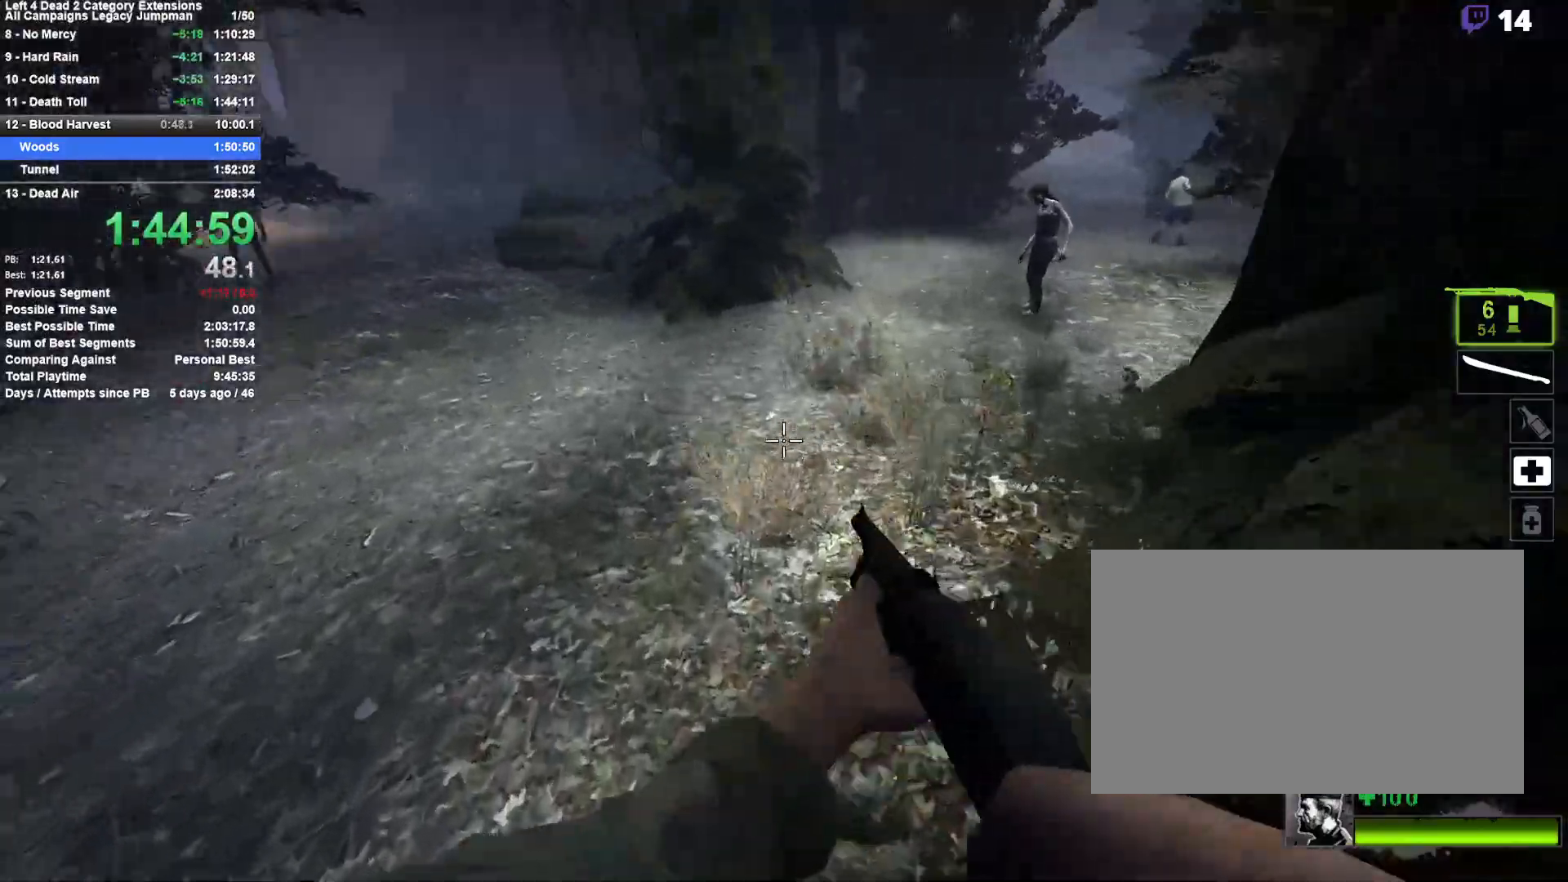
{"keys": ["d"], "mouse": [], "events": [[183, "space", "down"], [233, "d", "down"], [267, "a", "up"], [417, "space", "up"]]}
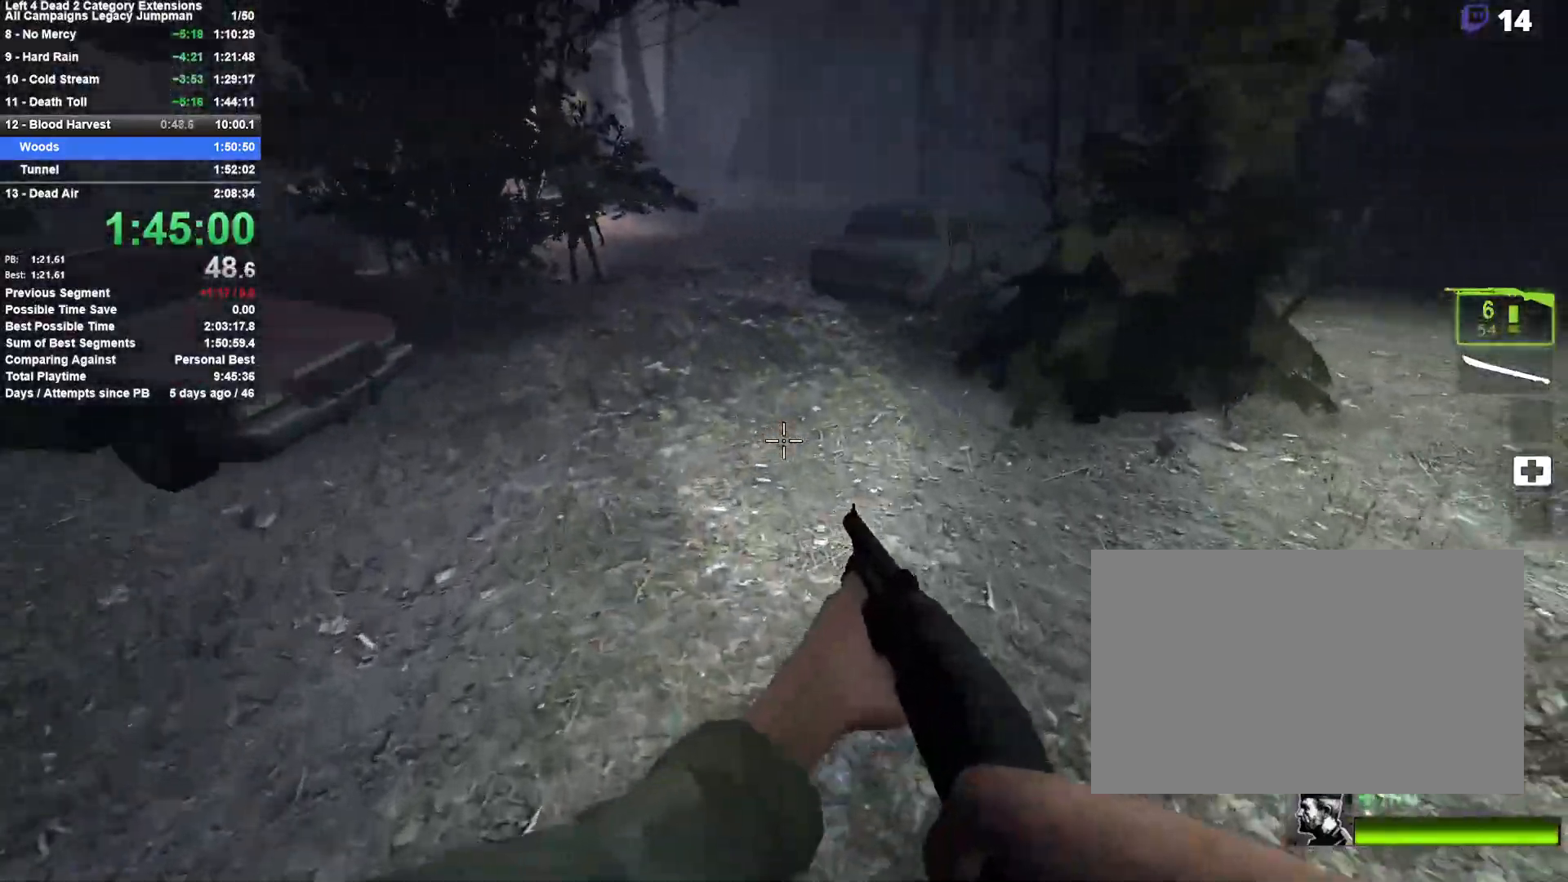
{"keys": ["d", "space"], "mouse": [], "events": [[250, "space", "down"]]}
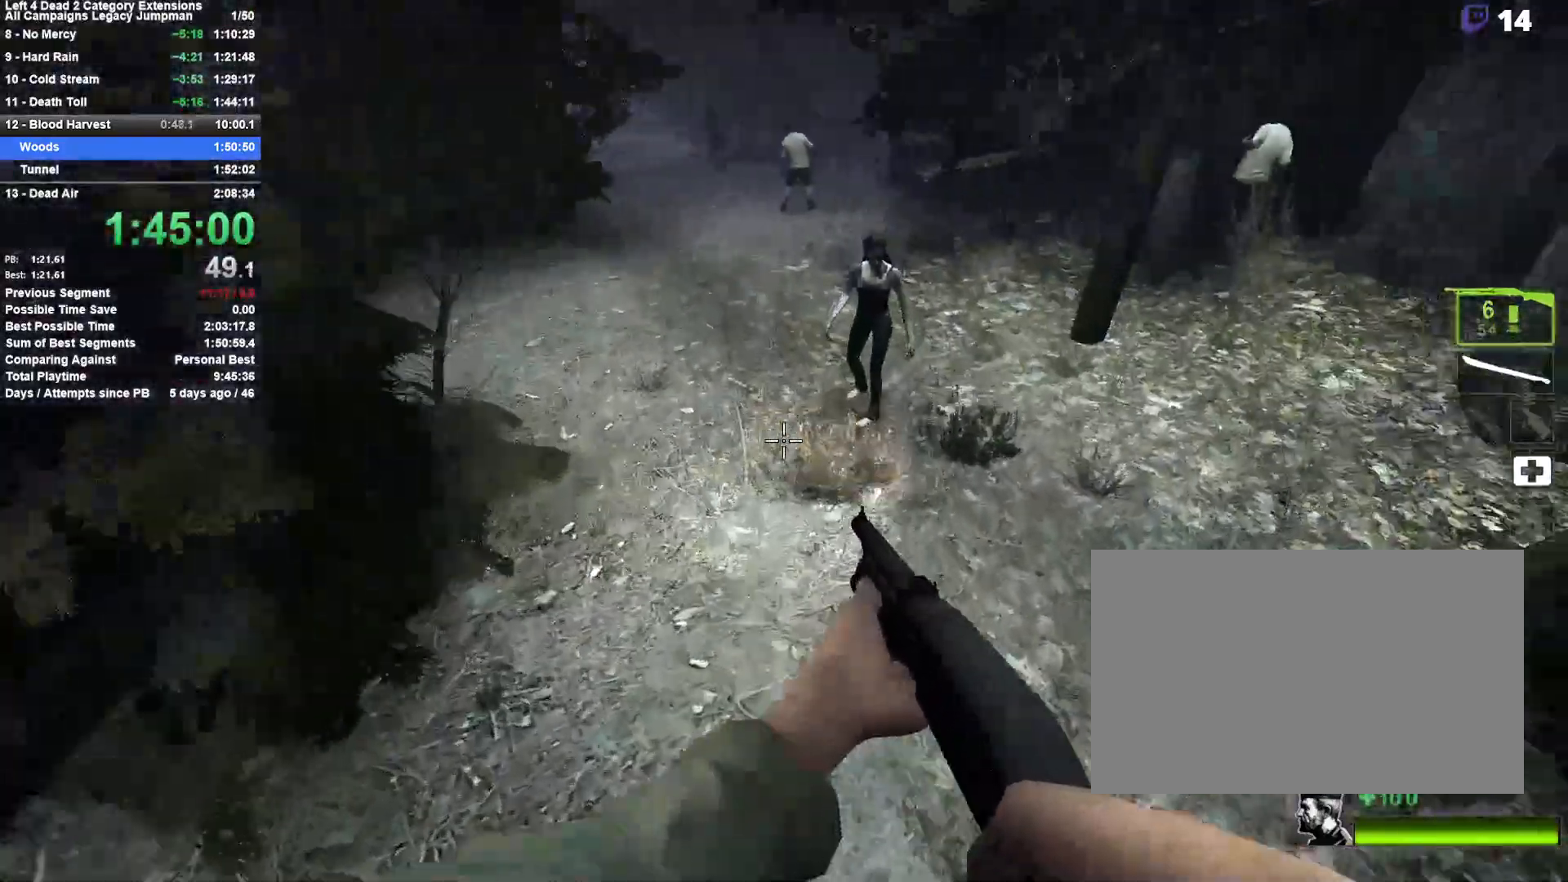
{"keys": ["a"], "mouse": ["right"], "events": [[17, "space", "up"], [67, "a", "down"], [67, "d", "up"], [400, "mouse_right", "down"]]}
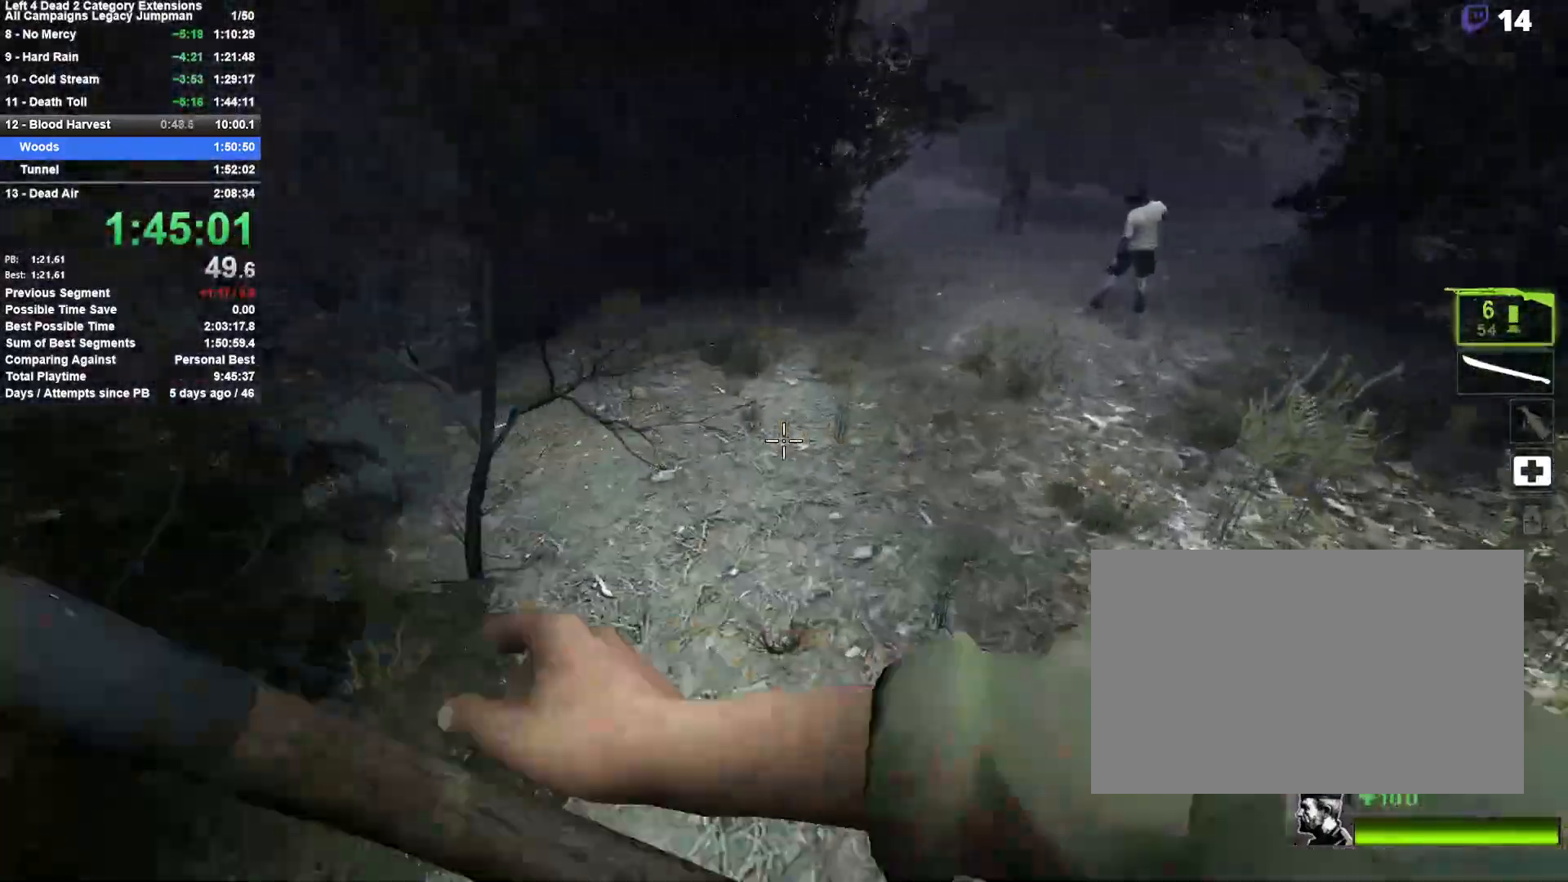
{"keys": ["d", "w"], "mouse": [], "events": [[83, "mouse_right", "up"], [133, "d", "down"], [133, "space", "down"], [183, "a", "up"], [417, "space", "up"], [467, "w", "down"]]}
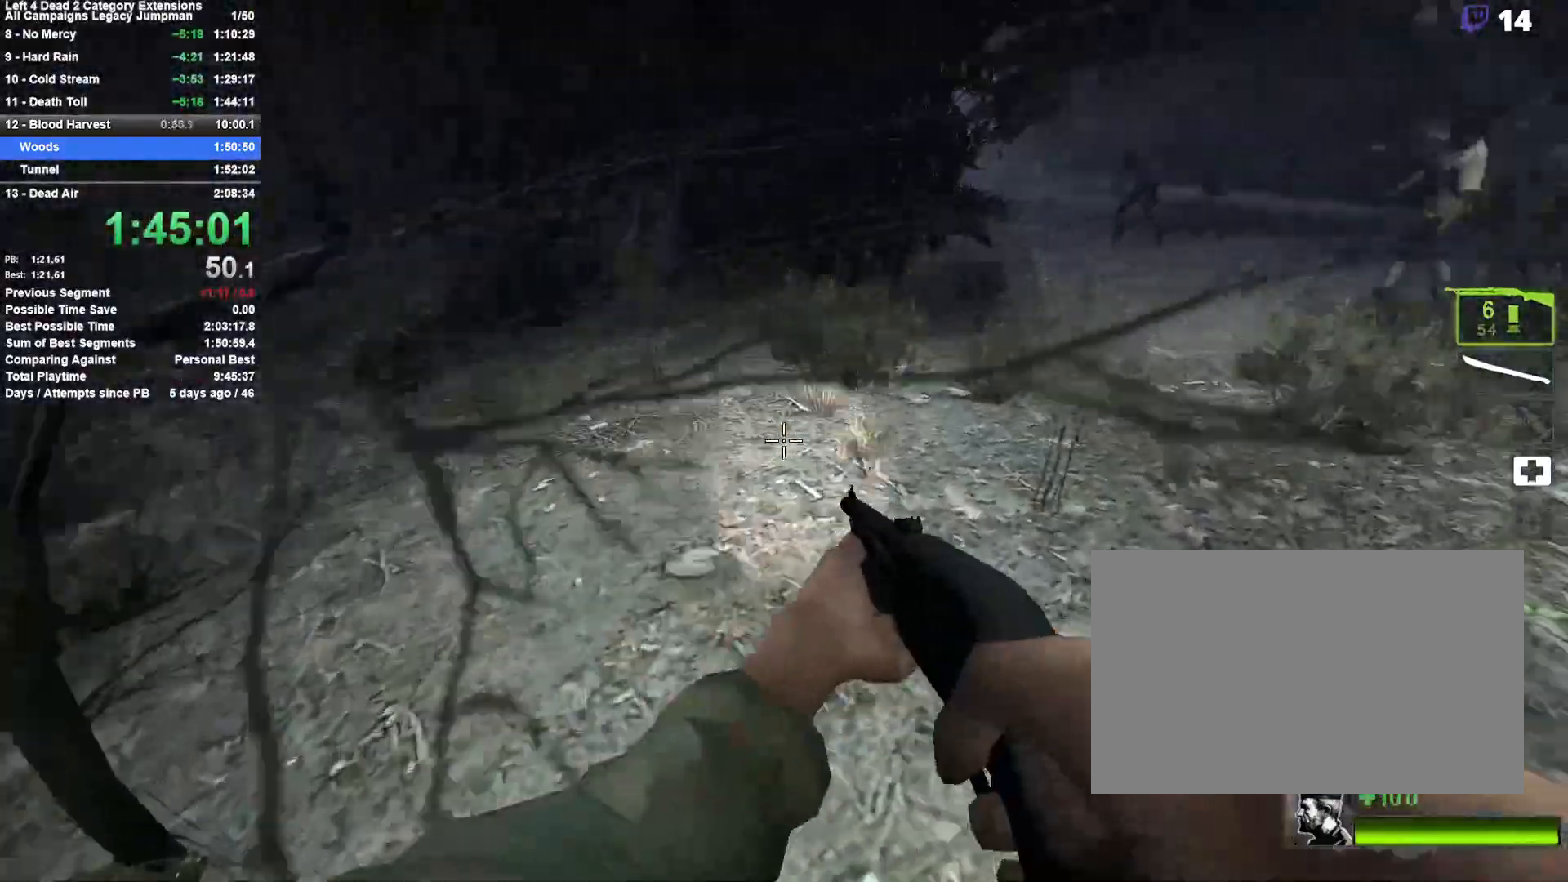
{"keys": ["w"], "mouse": [], "events": [[50, "d", "up"], [100, "a", "down"], [100, "mouse_right", "down"], [150, "w", "up"], [200, "w", "down"], [333, "a", "up"], [333, "mouse_right", "up"]]}
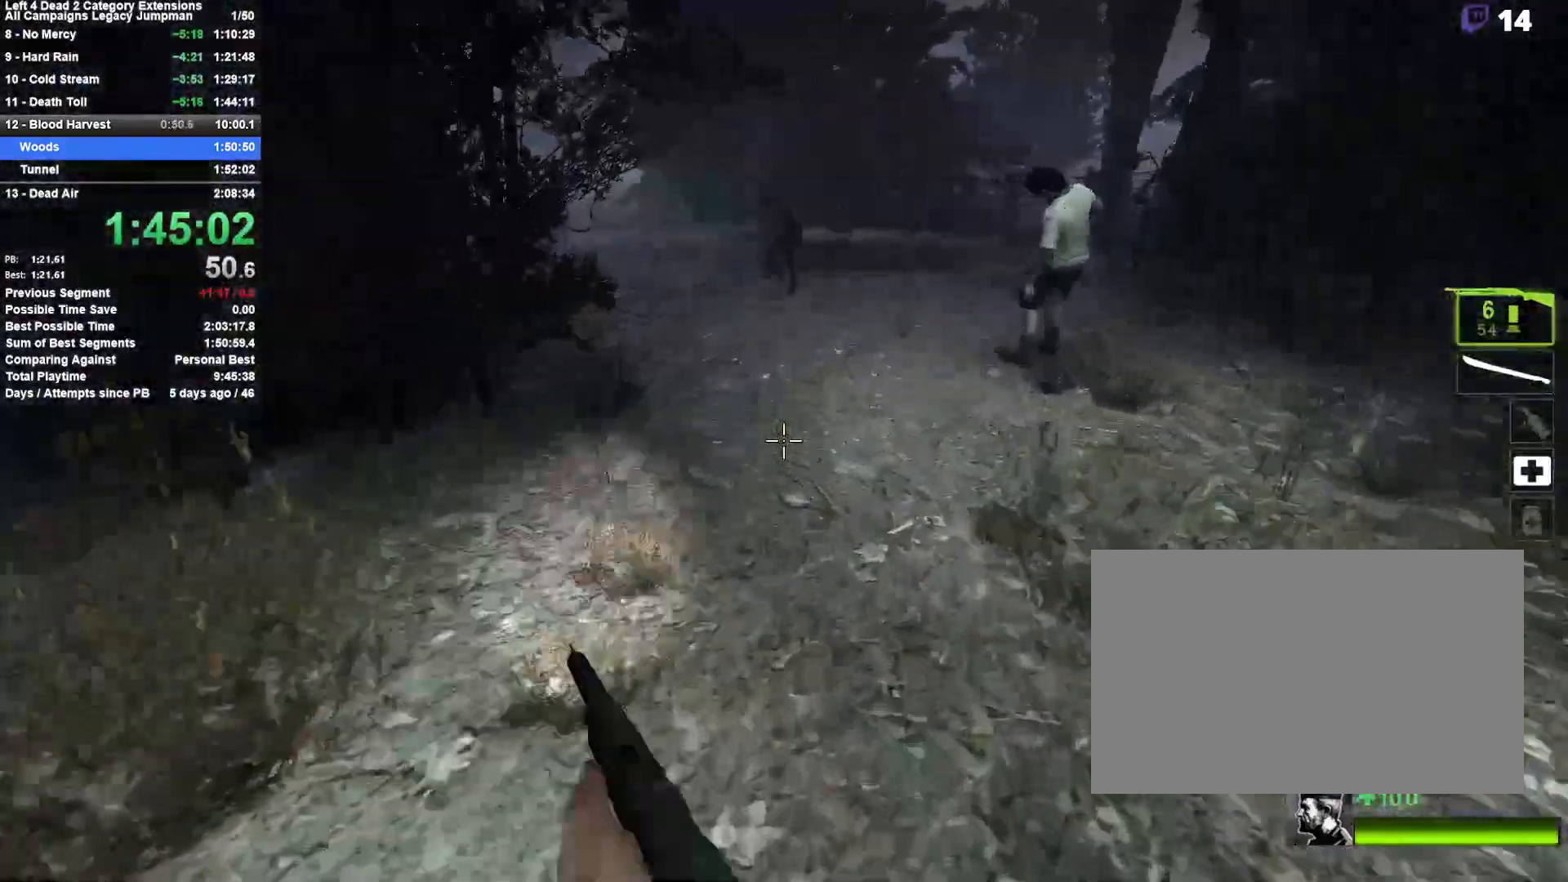
{"keys": ["w"], "mouse": ["left", "right"], "events": [[250, "a", "down"], [400, "a", "up"], [400, "mouse_left", "down"], [450, "mouse_right", "down"]]}
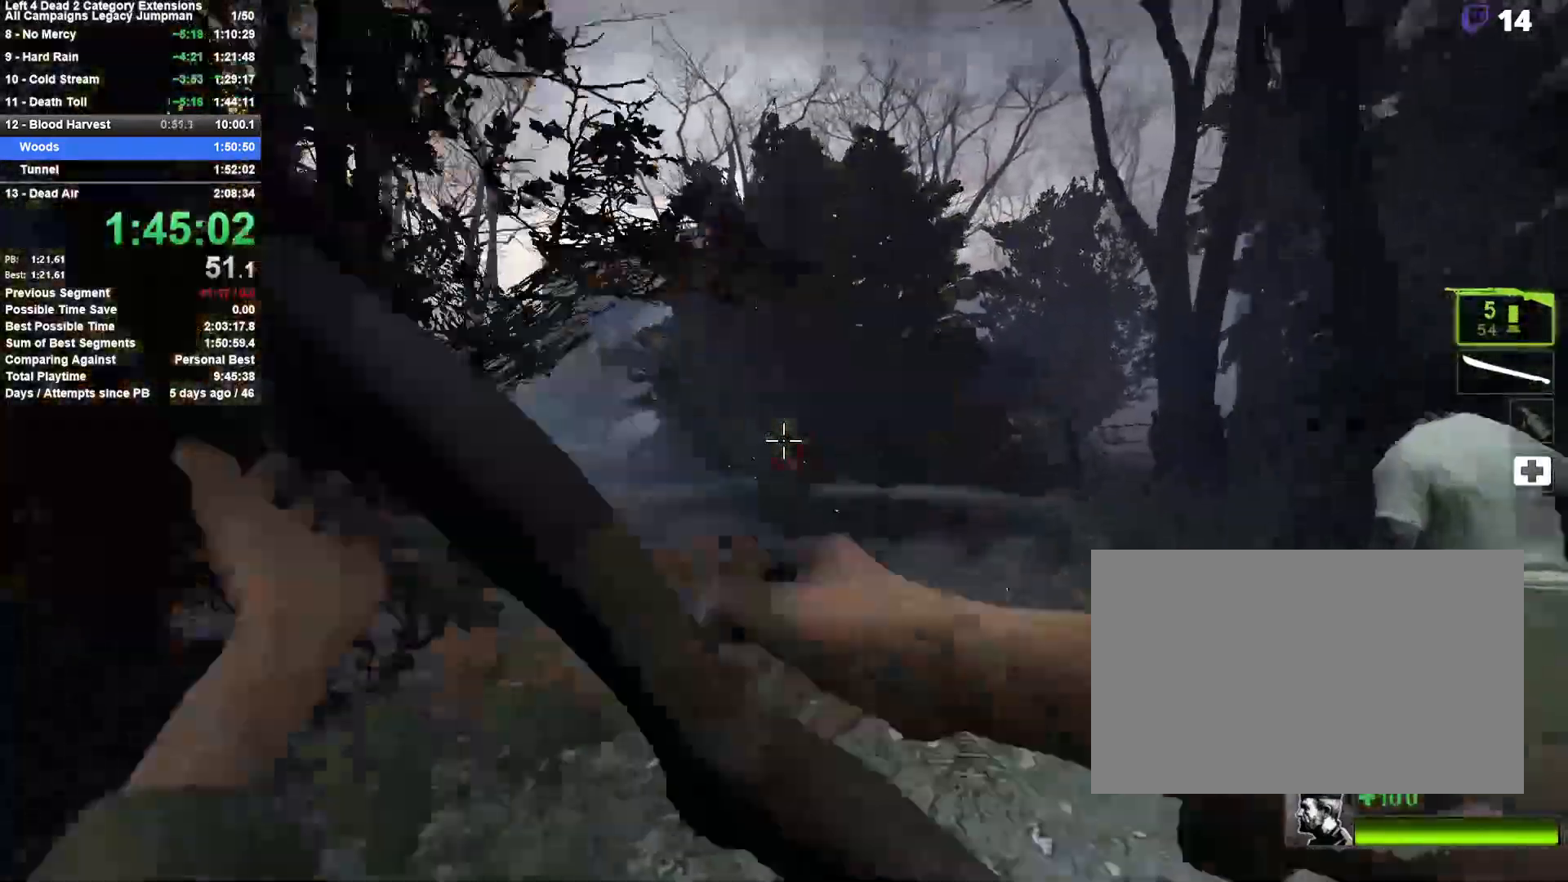
{"keys": ["a"], "mouse": [], "events": [[83, "mouse_left", "up"], [133, "mouse_right", "up"], [133, "space", "down"], [183, "d", "down"], [233, "w", "up"], [267, "a", "down"], [317, "d", "up"], [317, "space", "up"]]}
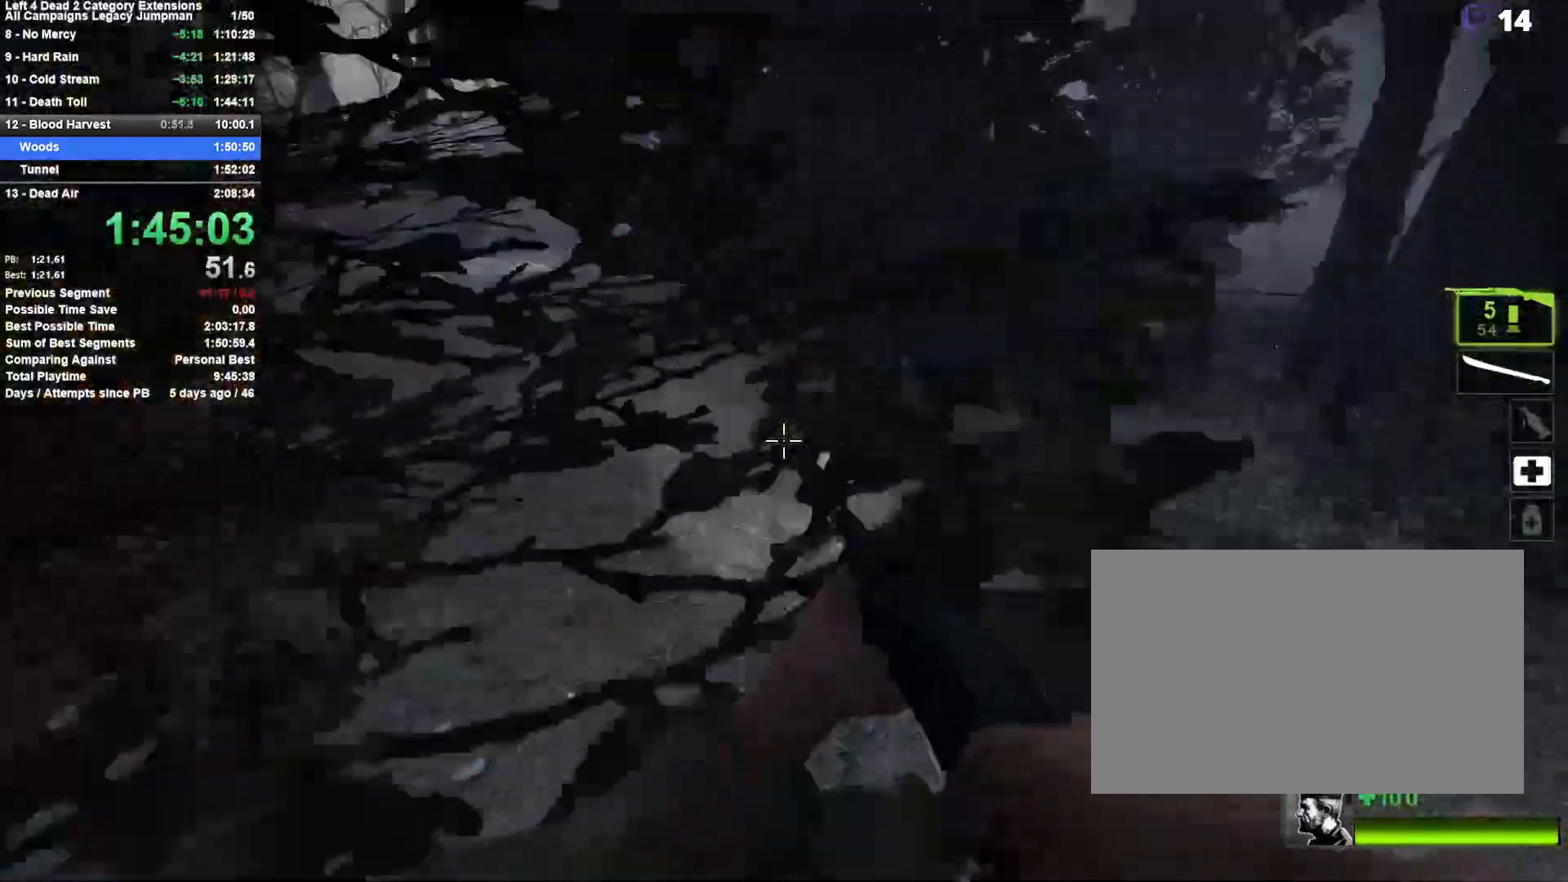
{"keys": ["d", "space"], "mouse": [], "events": [[300, "space", "down"], [333, "d", "down"], [383, "a", "up"]]}
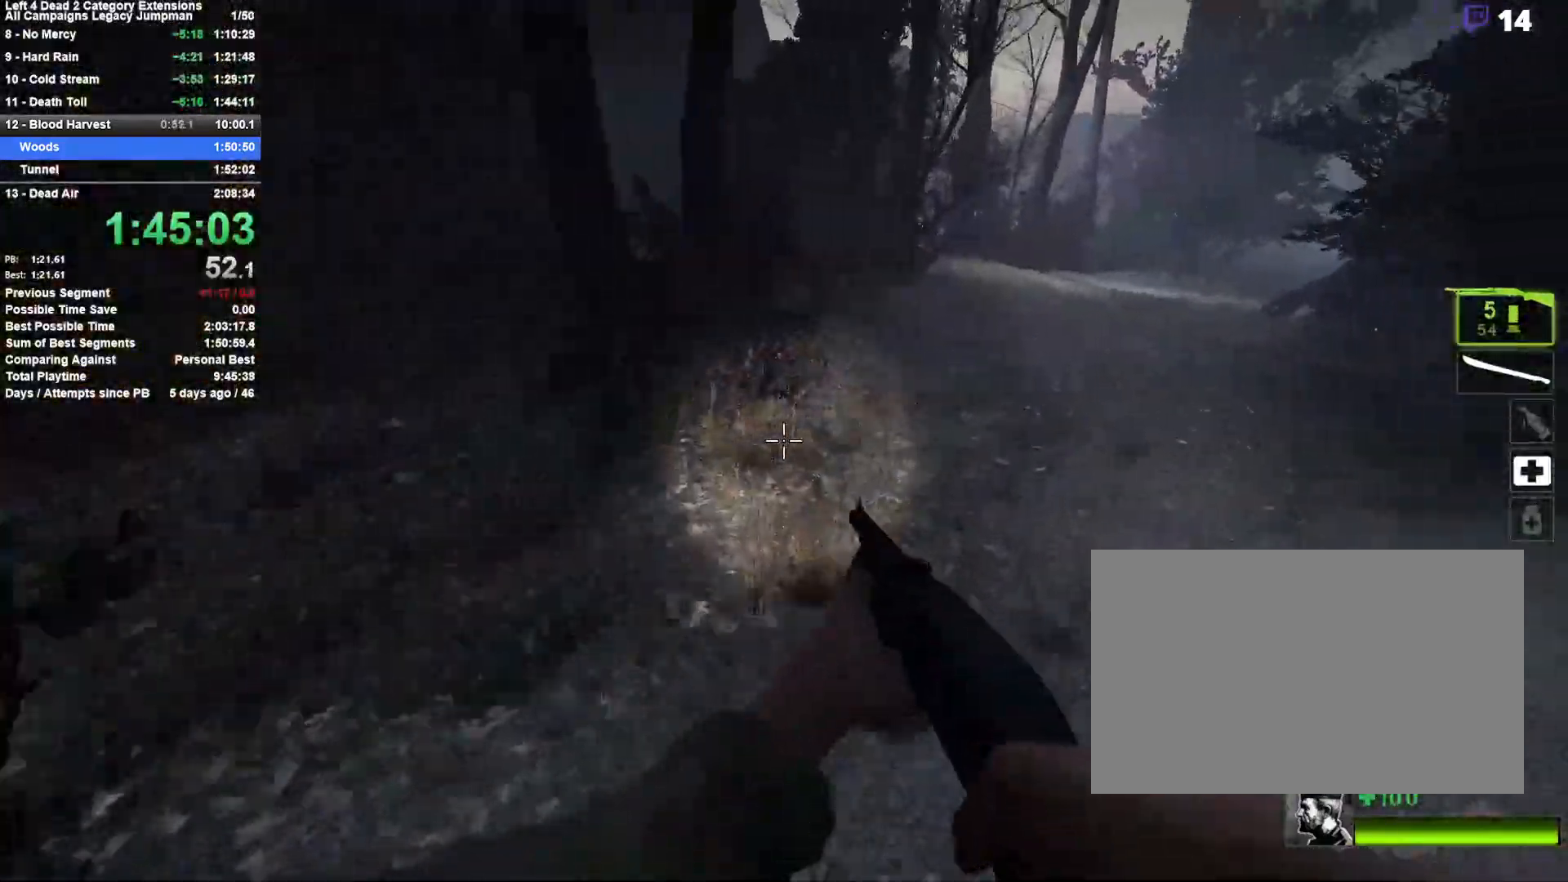
{"keys": ["d", "space"], "mouse": [], "events": [[33, "space", "up"], [350, "space", "down"]]}
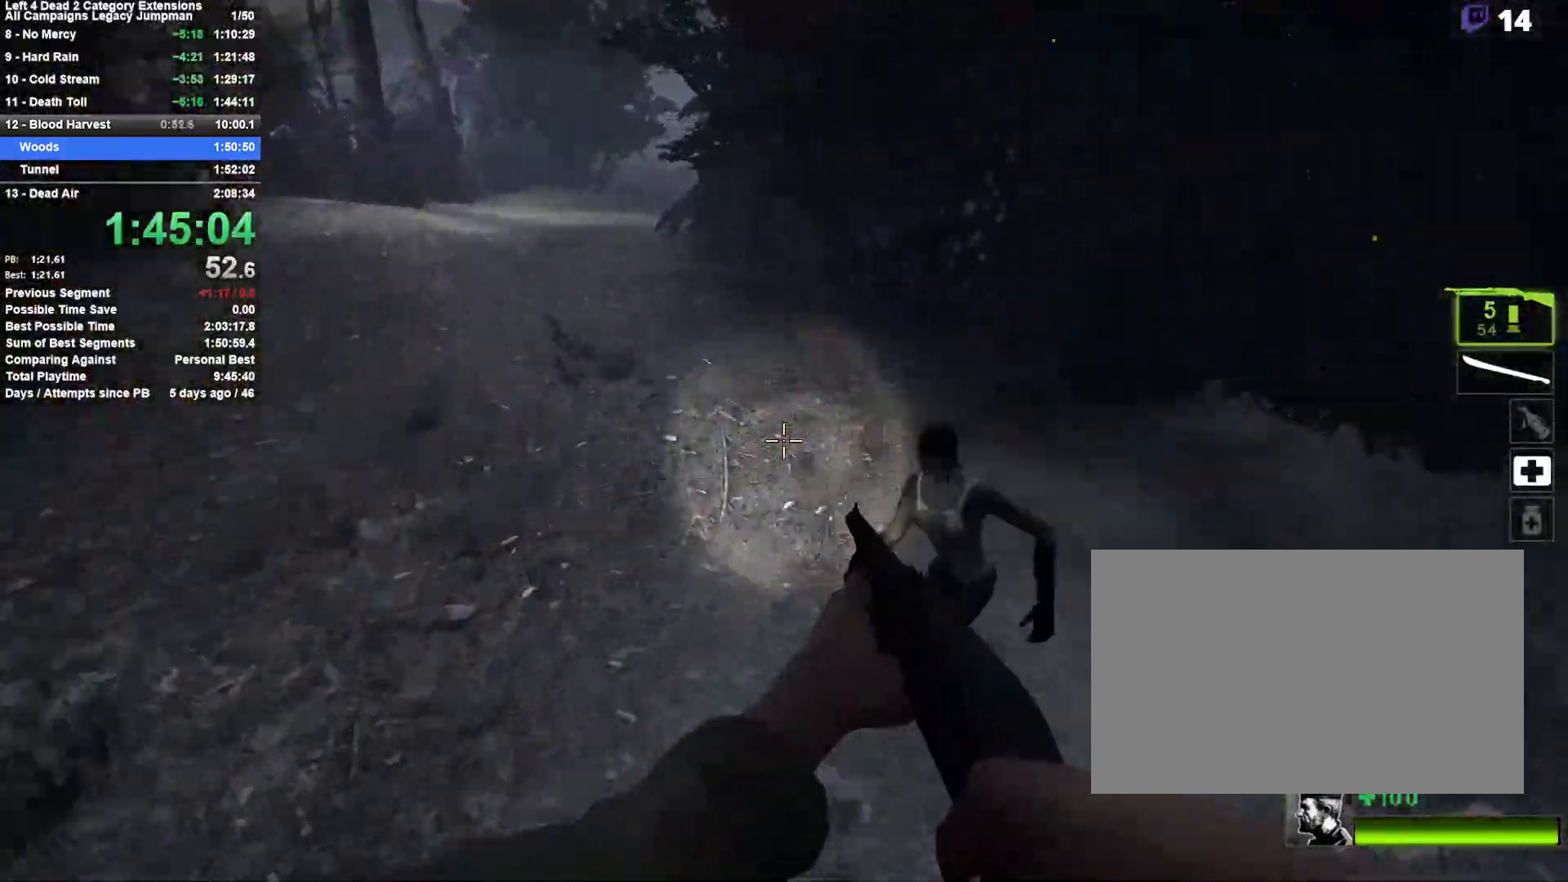
{"keys": ["a"], "mouse": [], "events": [[50, "a", "down"], [83, "d", "up"], [83, "space", "up"]]}
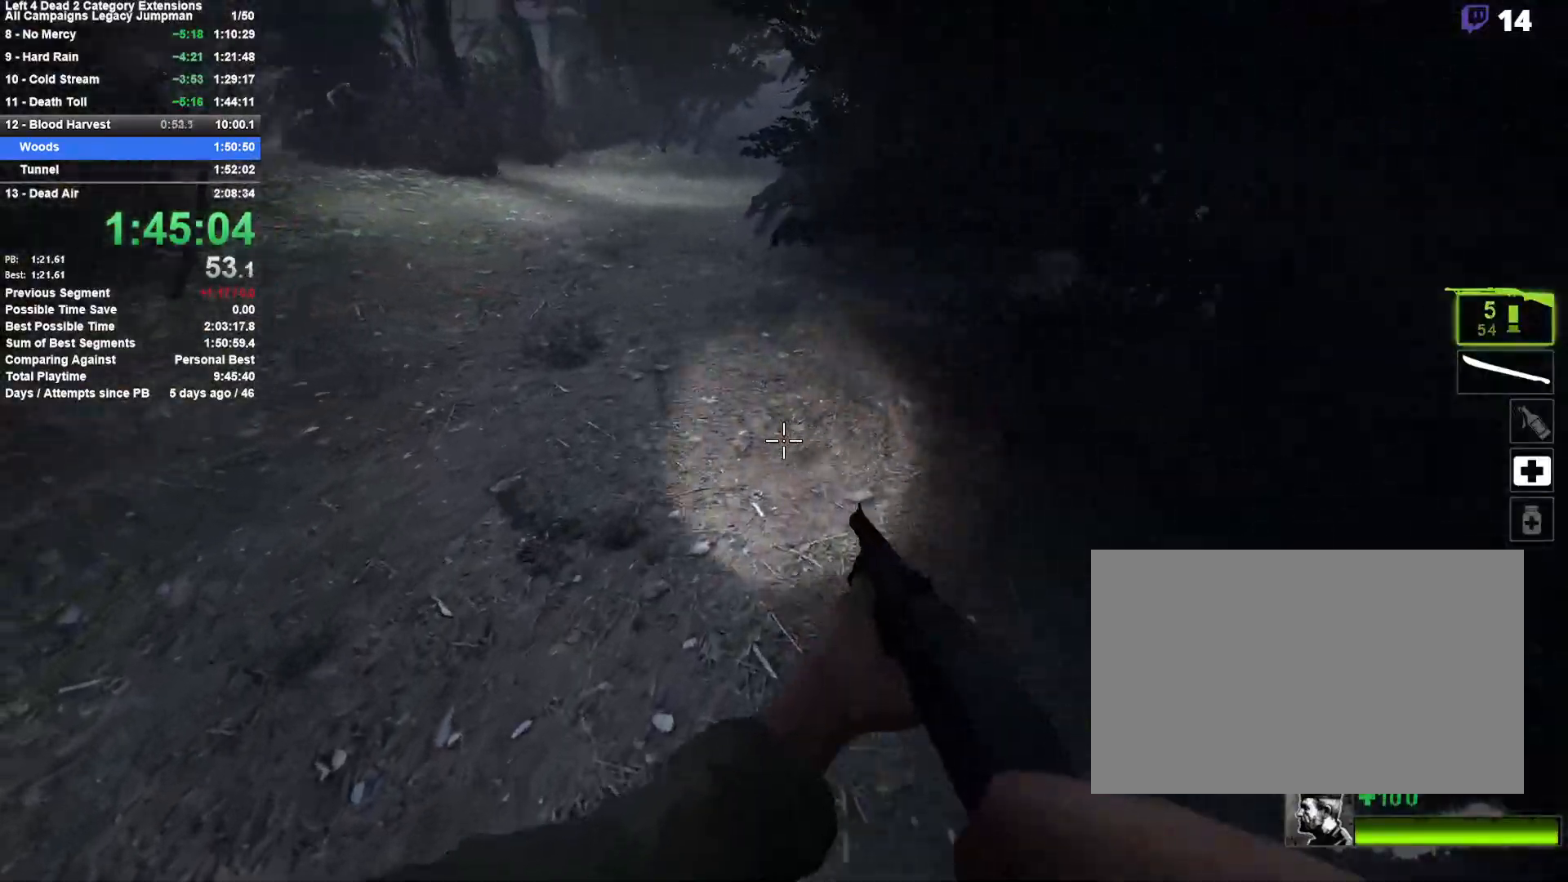
{"keys": ["d", "space"], "mouse": [], "events": [[300, "space", "down"], [333, "a", "up"], [333, "d", "down"]]}
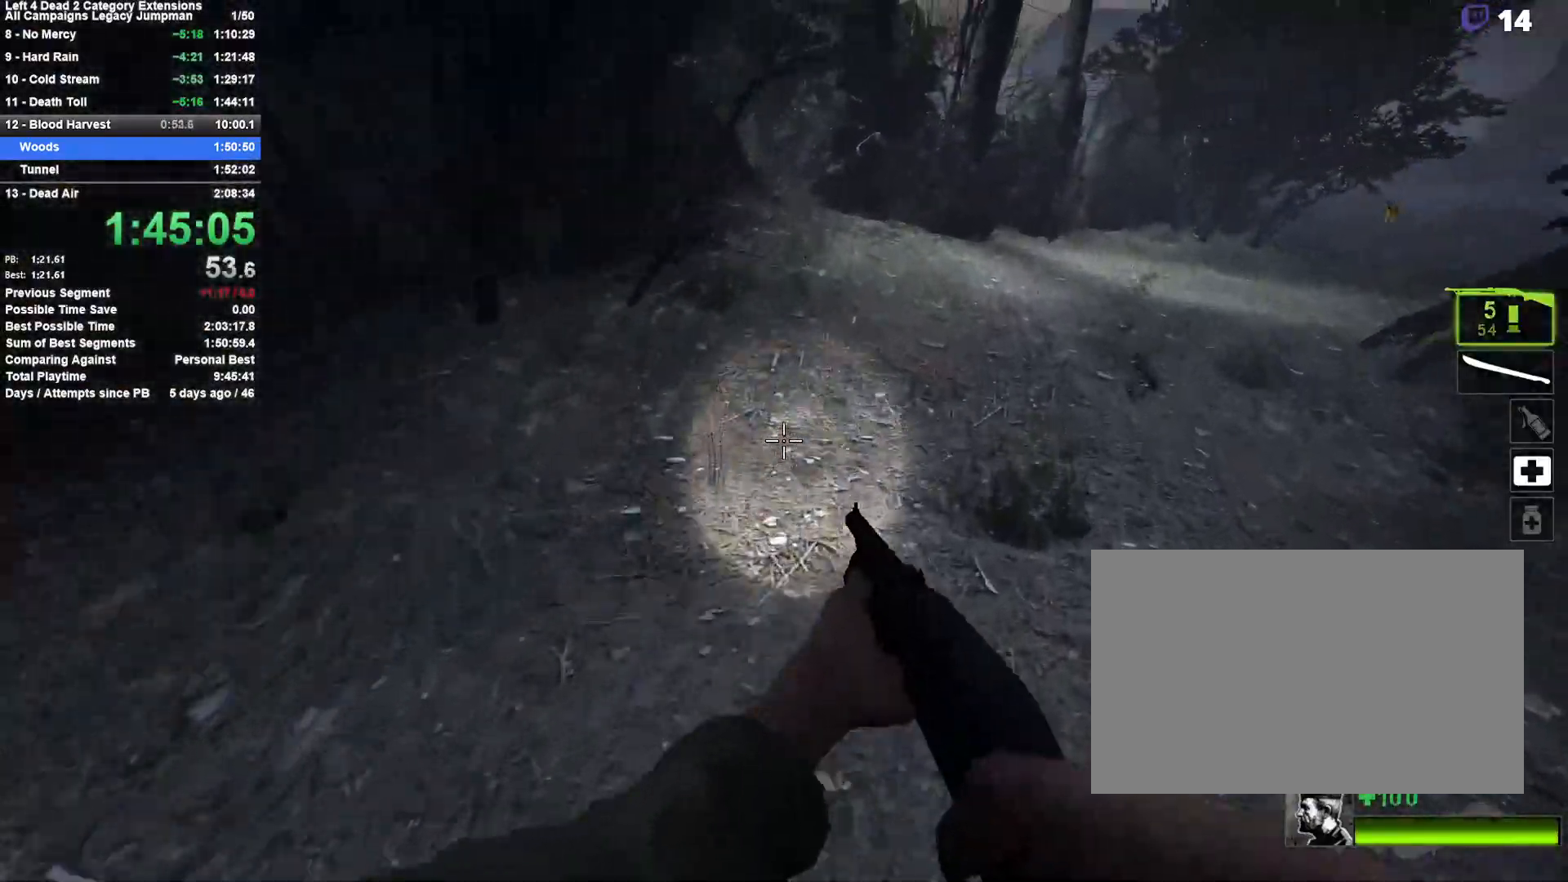
{"keys": ["d", "space"], "mouse": [], "events": [[33, "space", "up"], [317, "space", "down"]]}
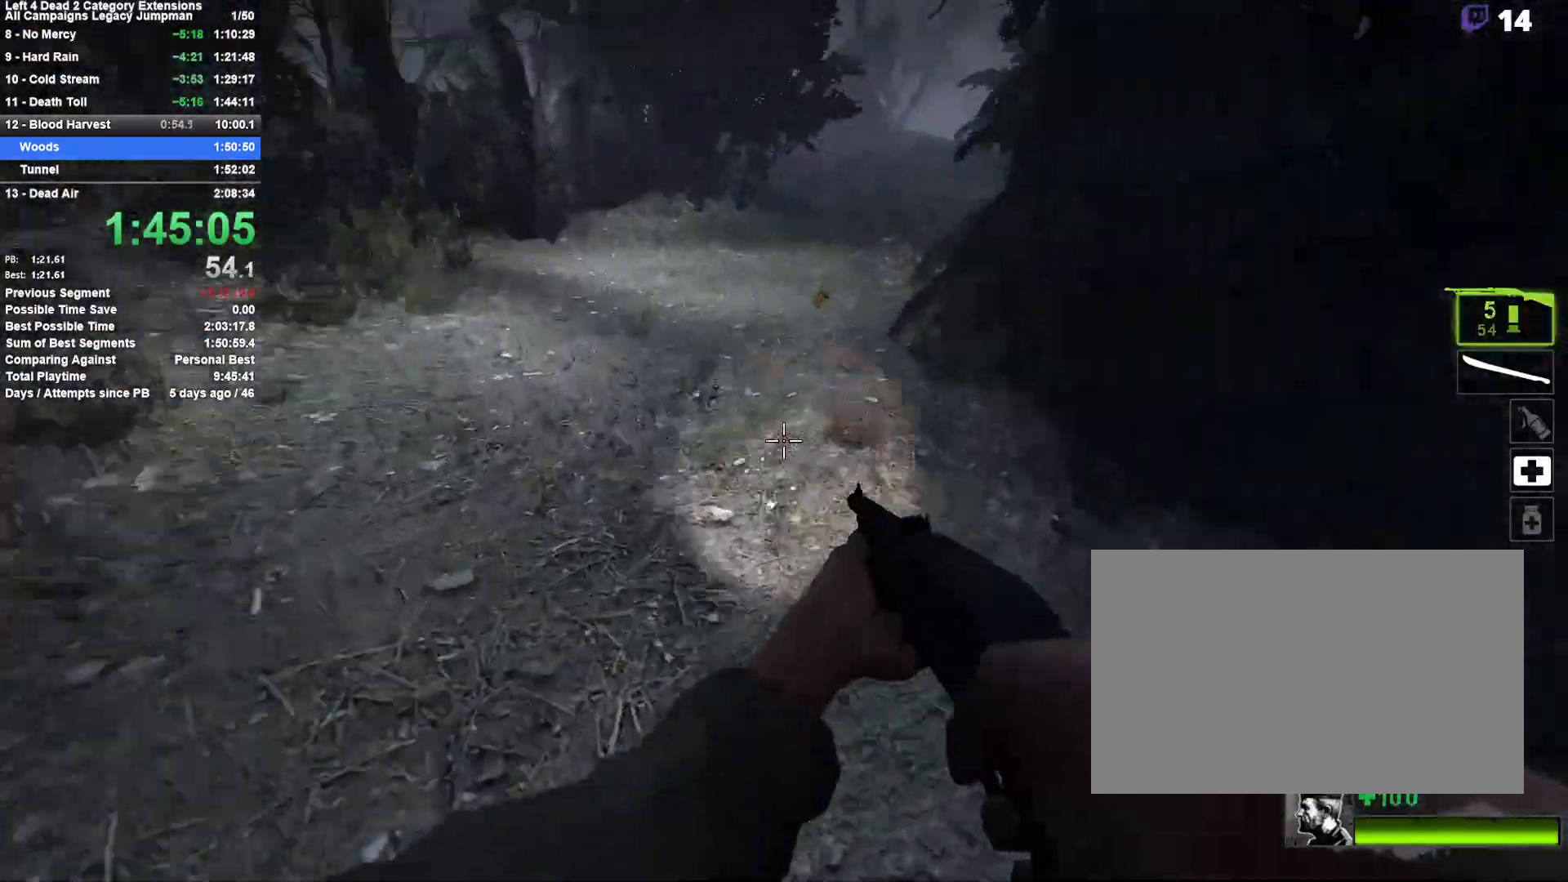
{"keys": ["a"], "mouse": [], "events": [[83, "space", "up"], [133, "a", "down"], [183, "d", "up"]]}